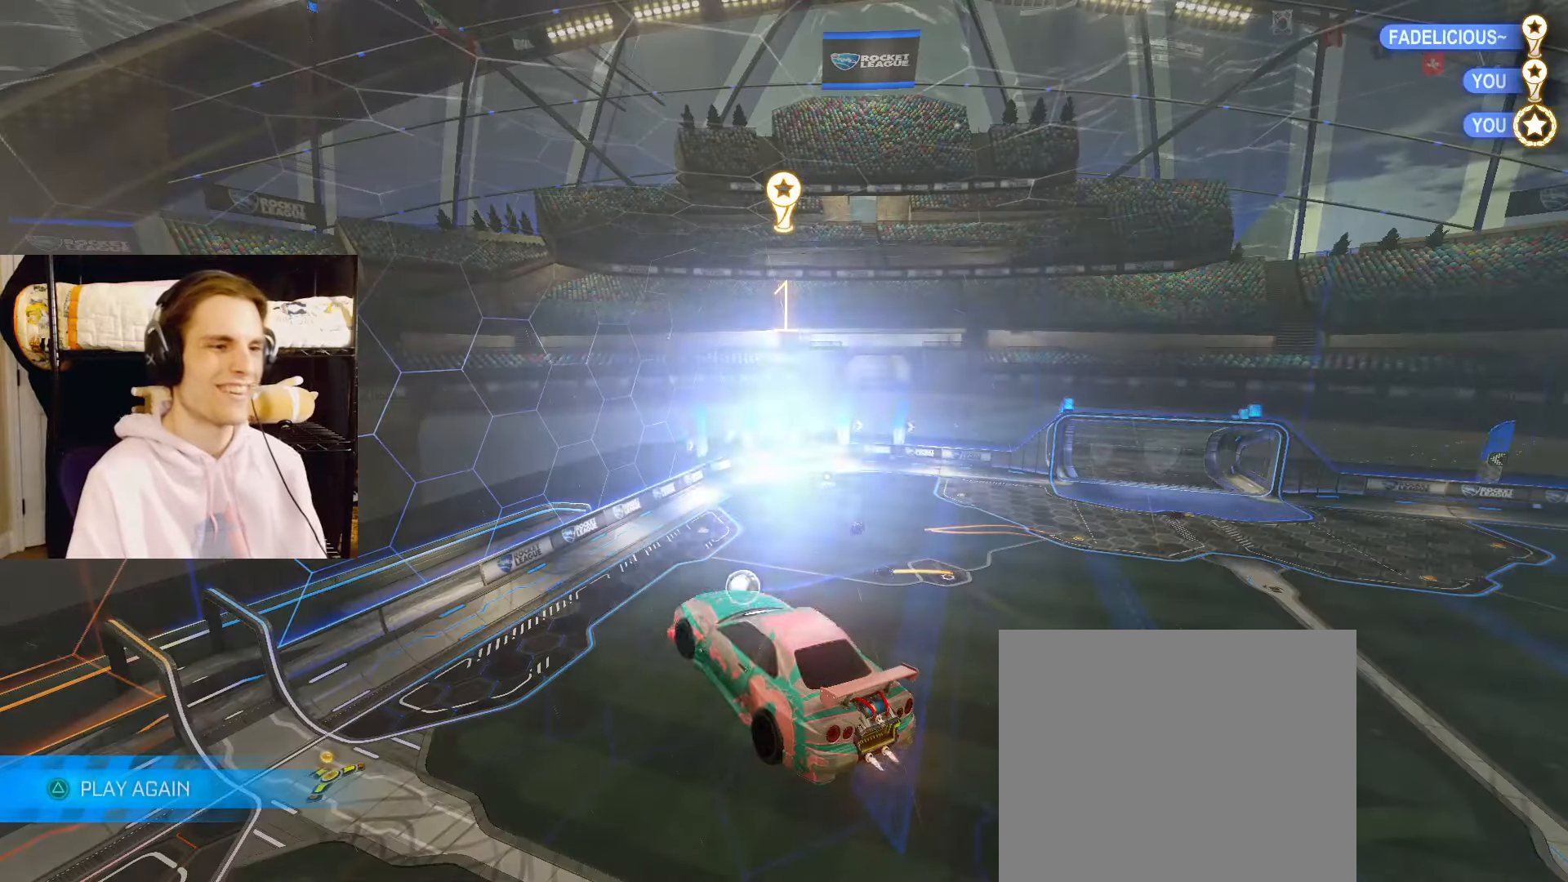
Gameplay with a controller (PlayStation layout); each line is a JSON object with the inputs held at the frame after it. "events" lists button and stick changes between this image and that frame as [ms after this image, input, new state], when the widget could be followed in between.
{"buttons": ["L2"], "left_stick": "center", "right_stick": "center", "events": [[50, "DPAD_UP", "down"], [133, "DPAD_UP", "up"], [217, "DPAD_UP", "down"], [283, "DPAD_UP", "up"]]}
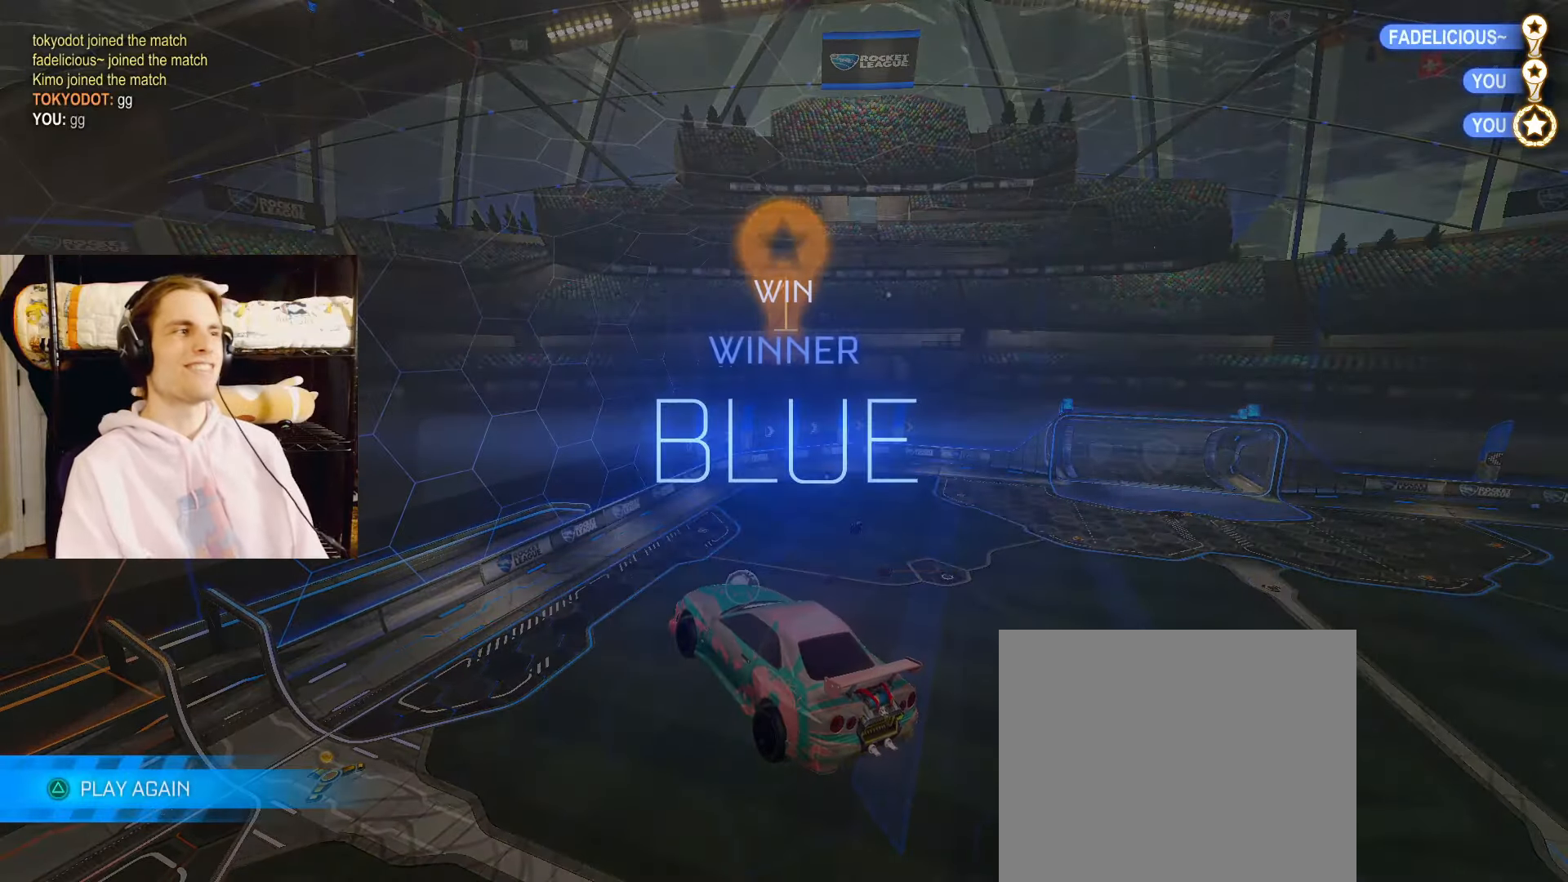
{"buttons": ["L2"], "left_stick": "center", "right_stick": "center", "events": []}
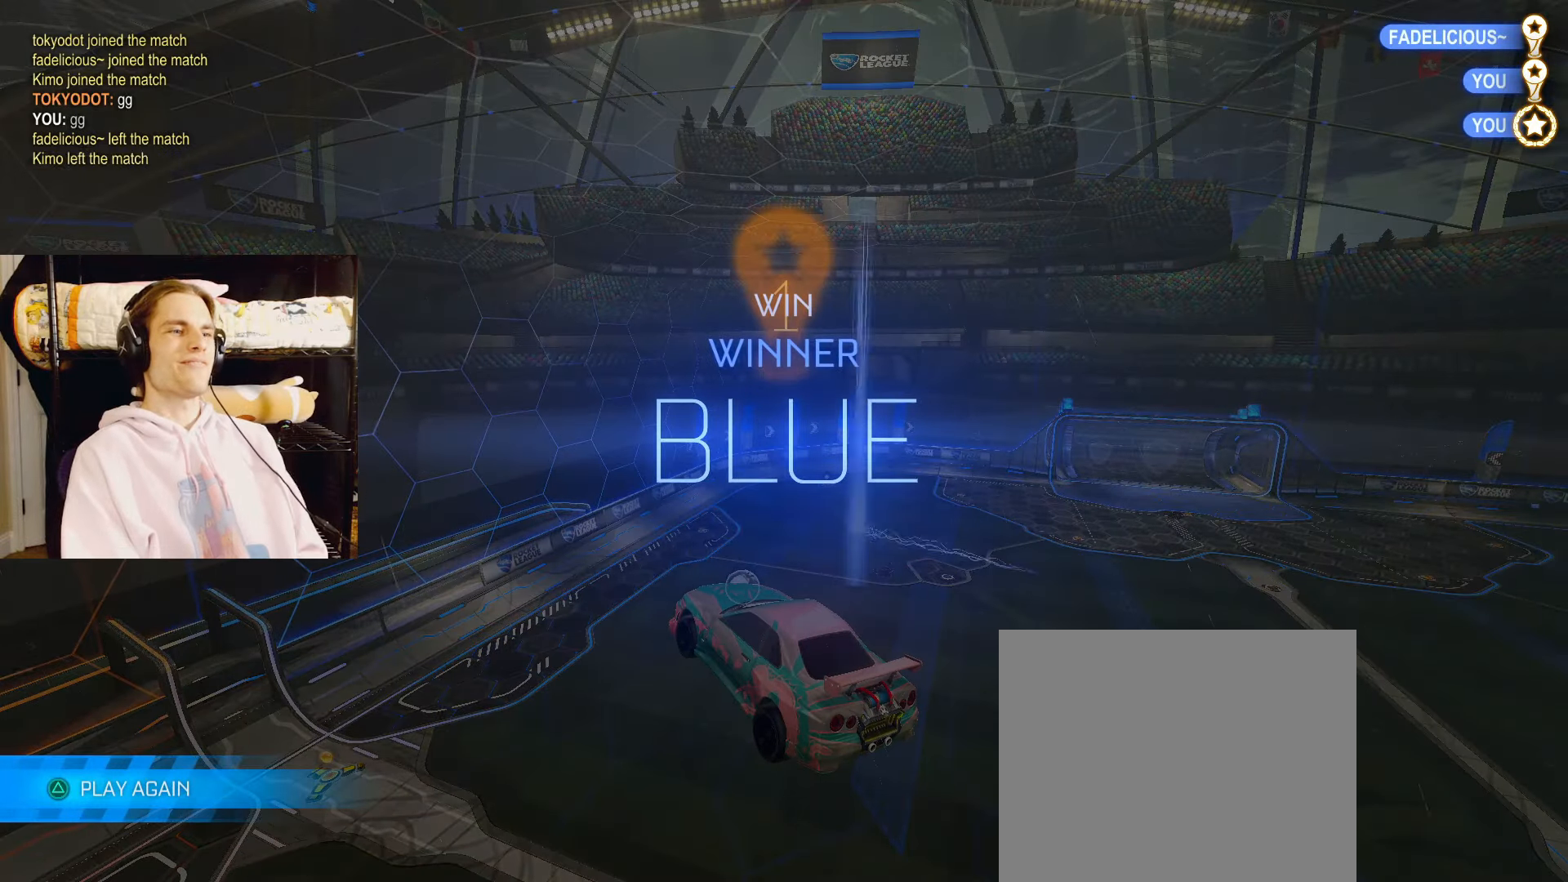
{"buttons": ["SQUARE", "L2"], "left_stick": "center", "right_stick": "center", "events": [[350, "SQUARE", "down"]]}
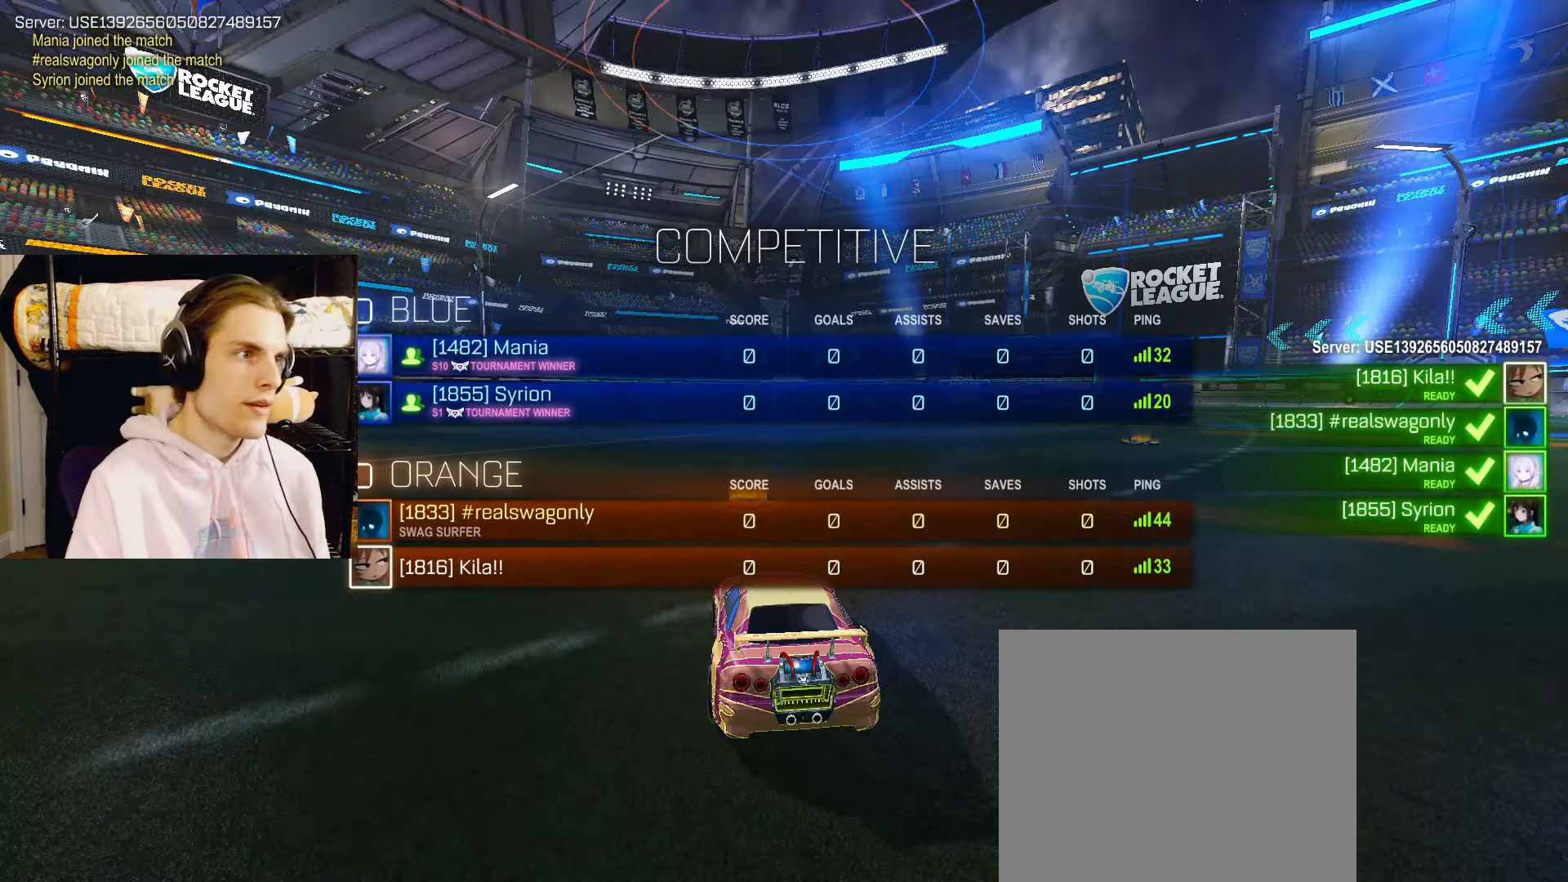
{"buttons": ["SQUARE", "L2"], "left_stick": "center", "right_stick": "center", "events": [[33, "SQUARE", "up"], [400, "SQUARE", "down"]]}
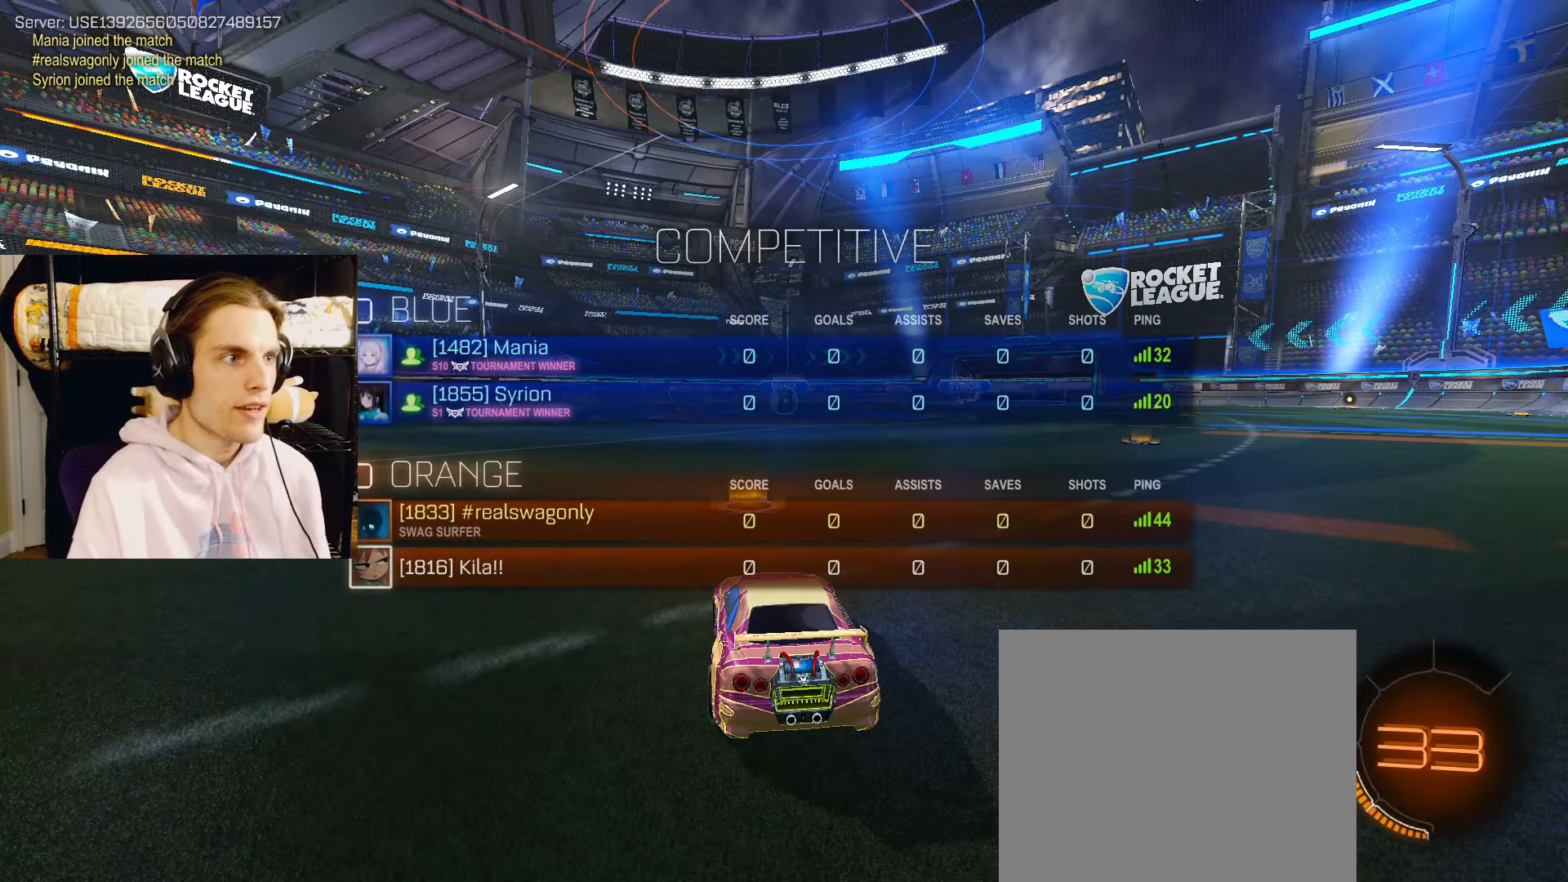
{"buttons": ["SQUARE", "L2"], "left_stick": "center", "right_stick": "center", "events": []}
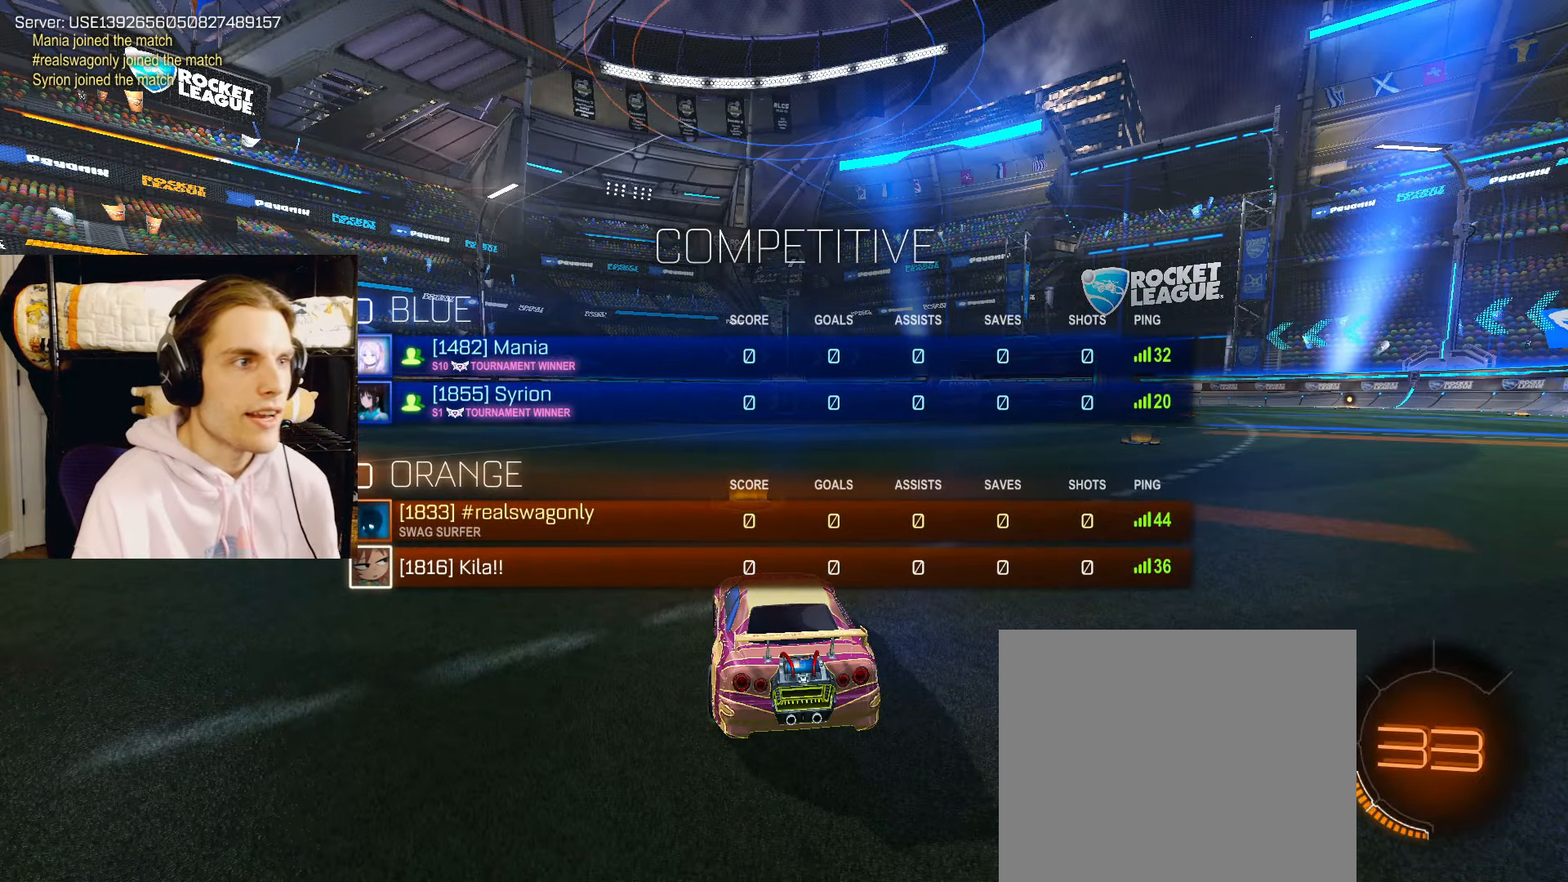
{"buttons": ["SQUARE", "L2"], "left_stick": "center", "right_stick": "center", "events": []}
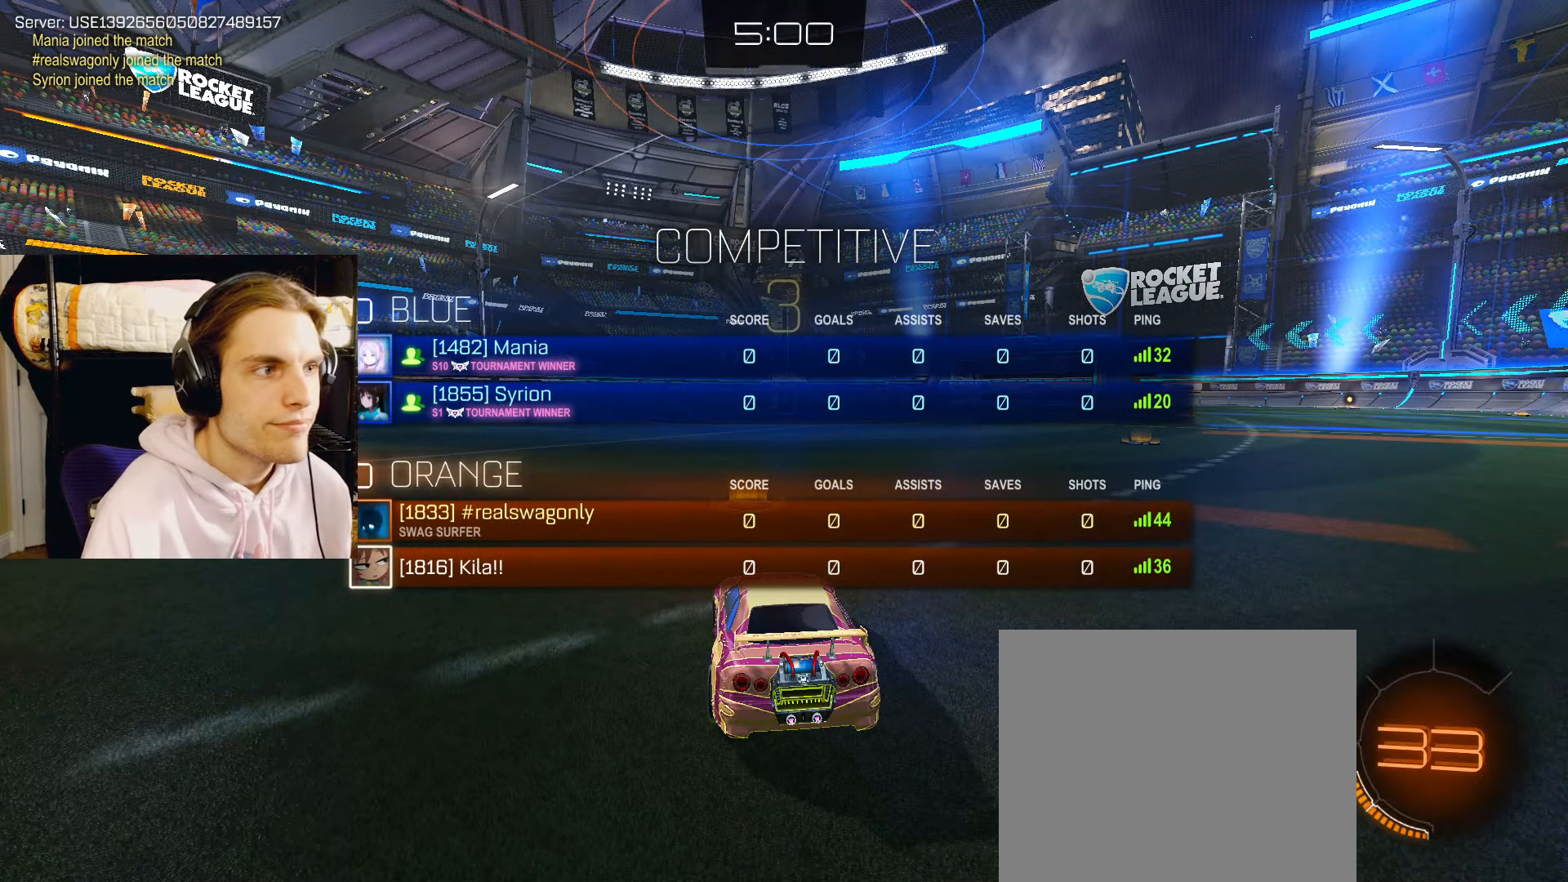
{"buttons": ["L2"], "left_stick": "center", "right_stick": "center", "events": [[67, "SQUARE", "up"]]}
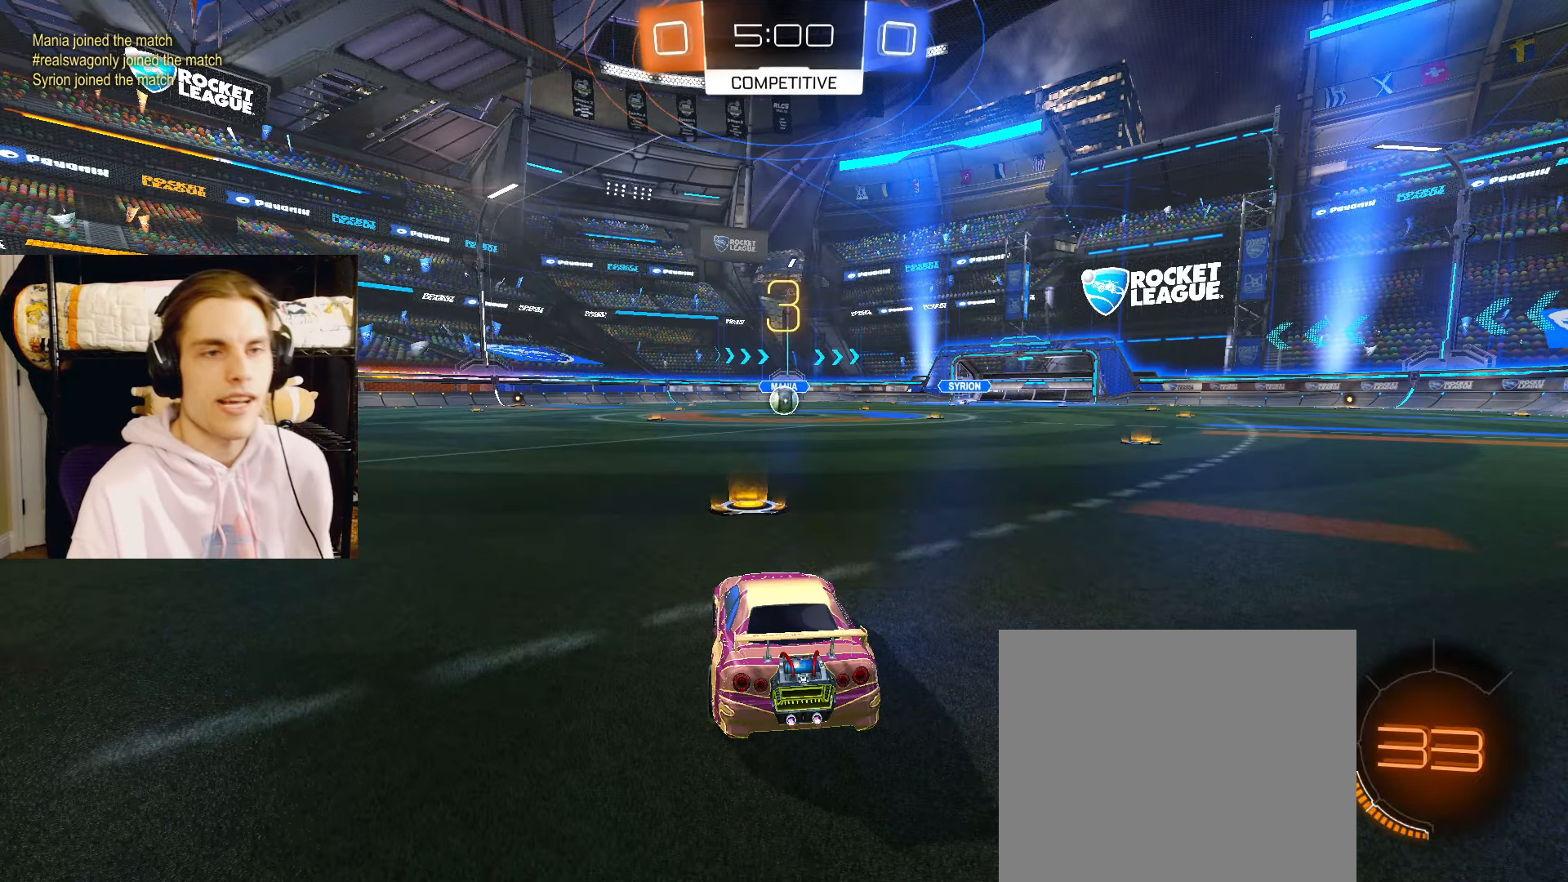
{"buttons": ["L2"], "left_stick": "center", "right_stick": "center", "events": []}
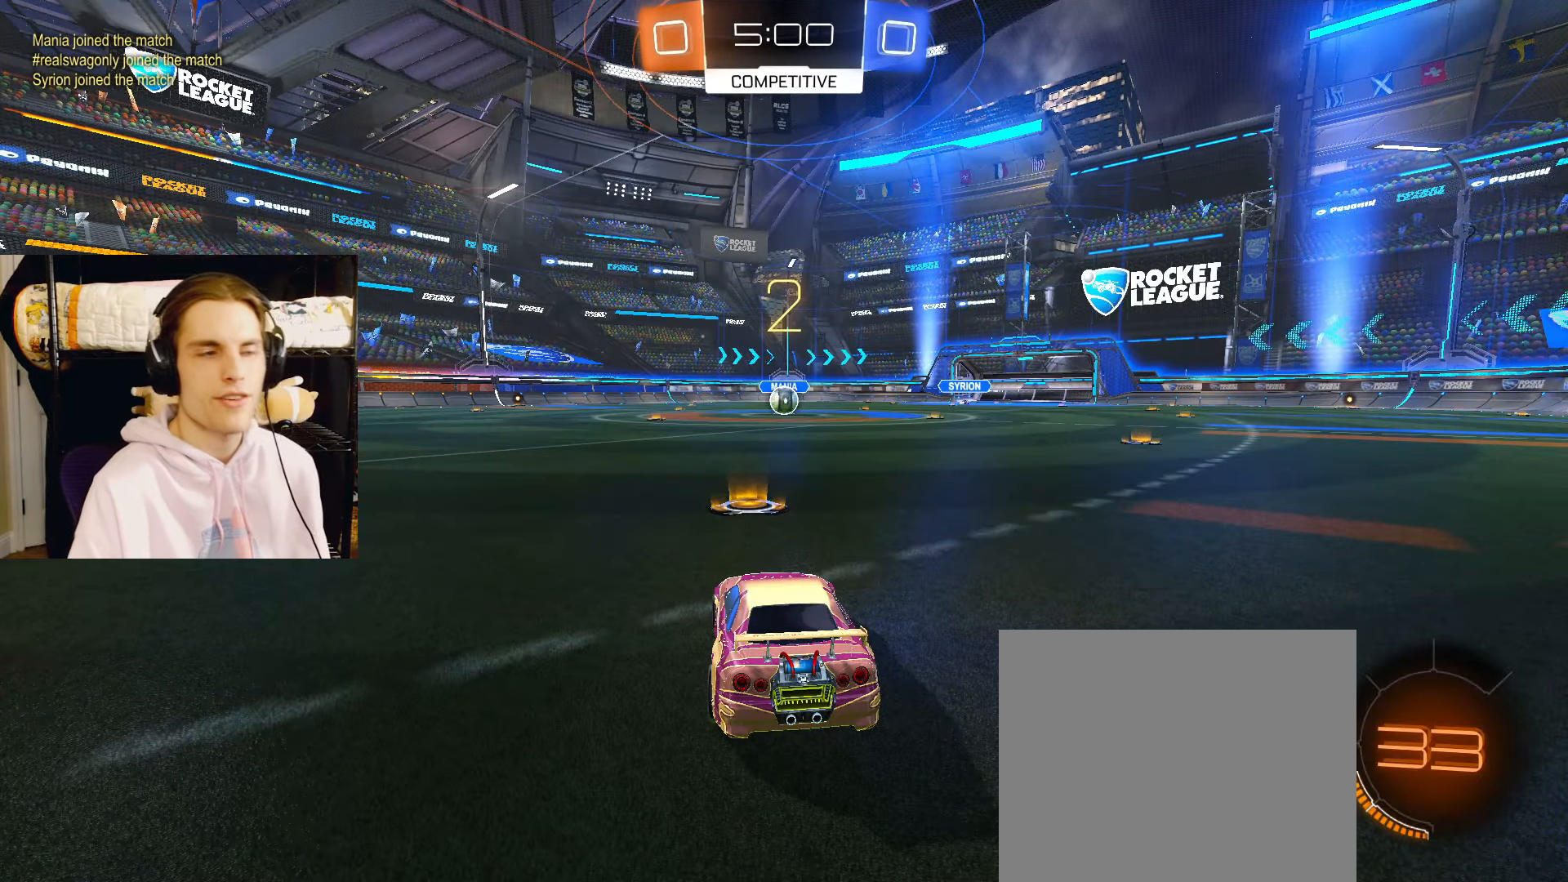
{"buttons": ["CIRCLE", "L2", "R2"], "left_stick": "center", "right_stick": "center", "events": [[117, "R2", "down"], [367, "CIRCLE", "down"]]}
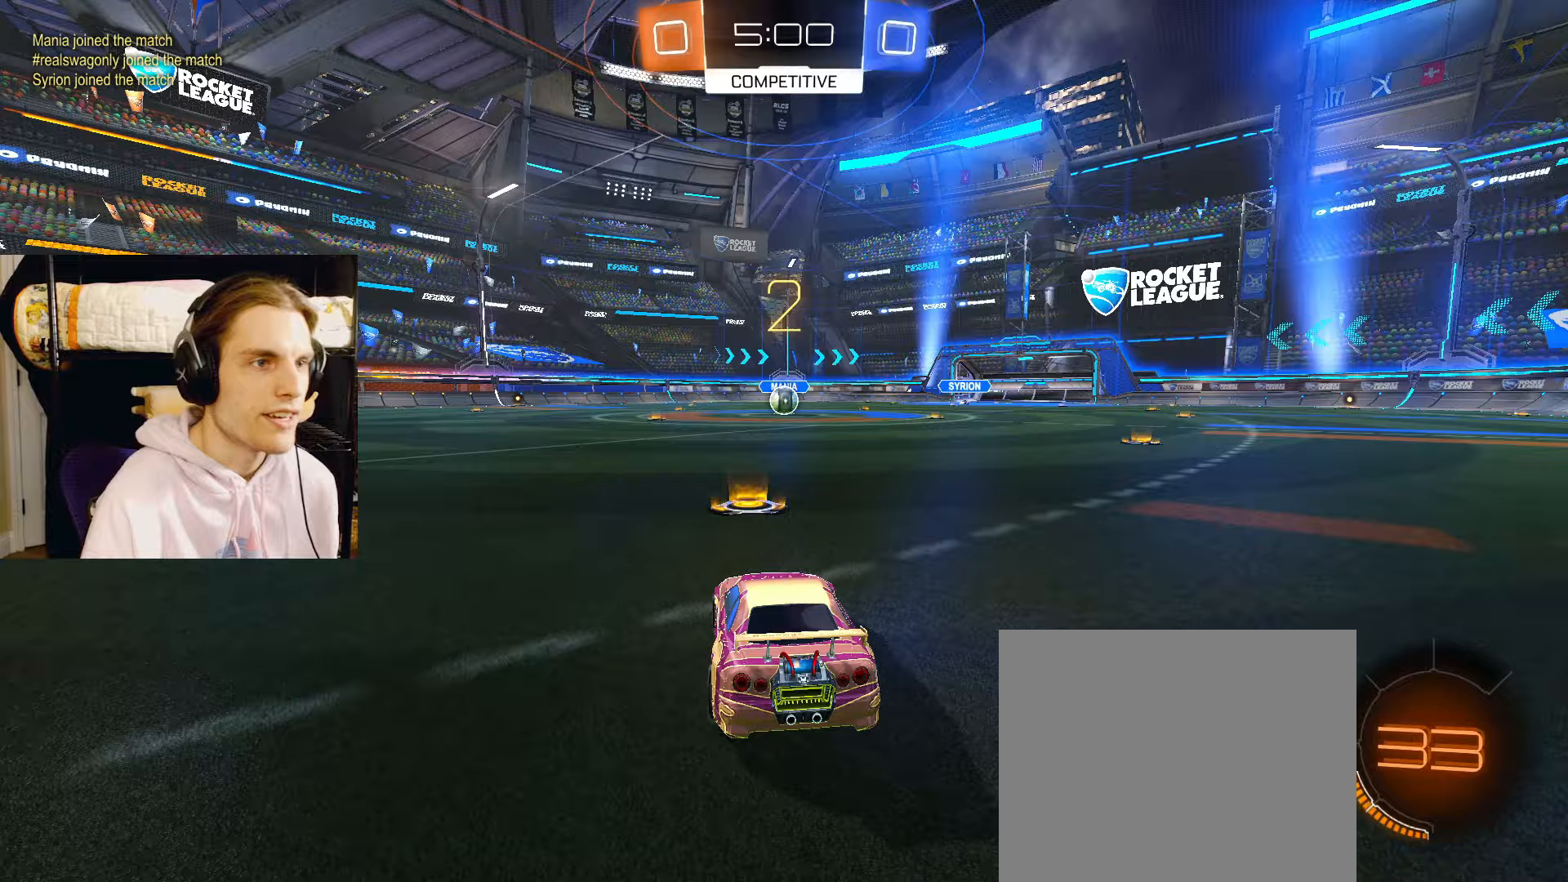
{"buttons": ["CIRCLE", "L2", "R2"], "left_stick": "up", "right_stick": "center", "events": [[33, "TRIANGLE", "down"], [67, "TRIANGLE", "up"], [167, "TRIANGLE", "down"], [217, "TRIANGLE", "up"], [267, "left_stick", "up"], [300, "TRIANGLE", "down"], [367, "TRIANGLE", "up"], [450, "TRIANGLE", "down"], [500, "TRIANGLE", "up"]]}
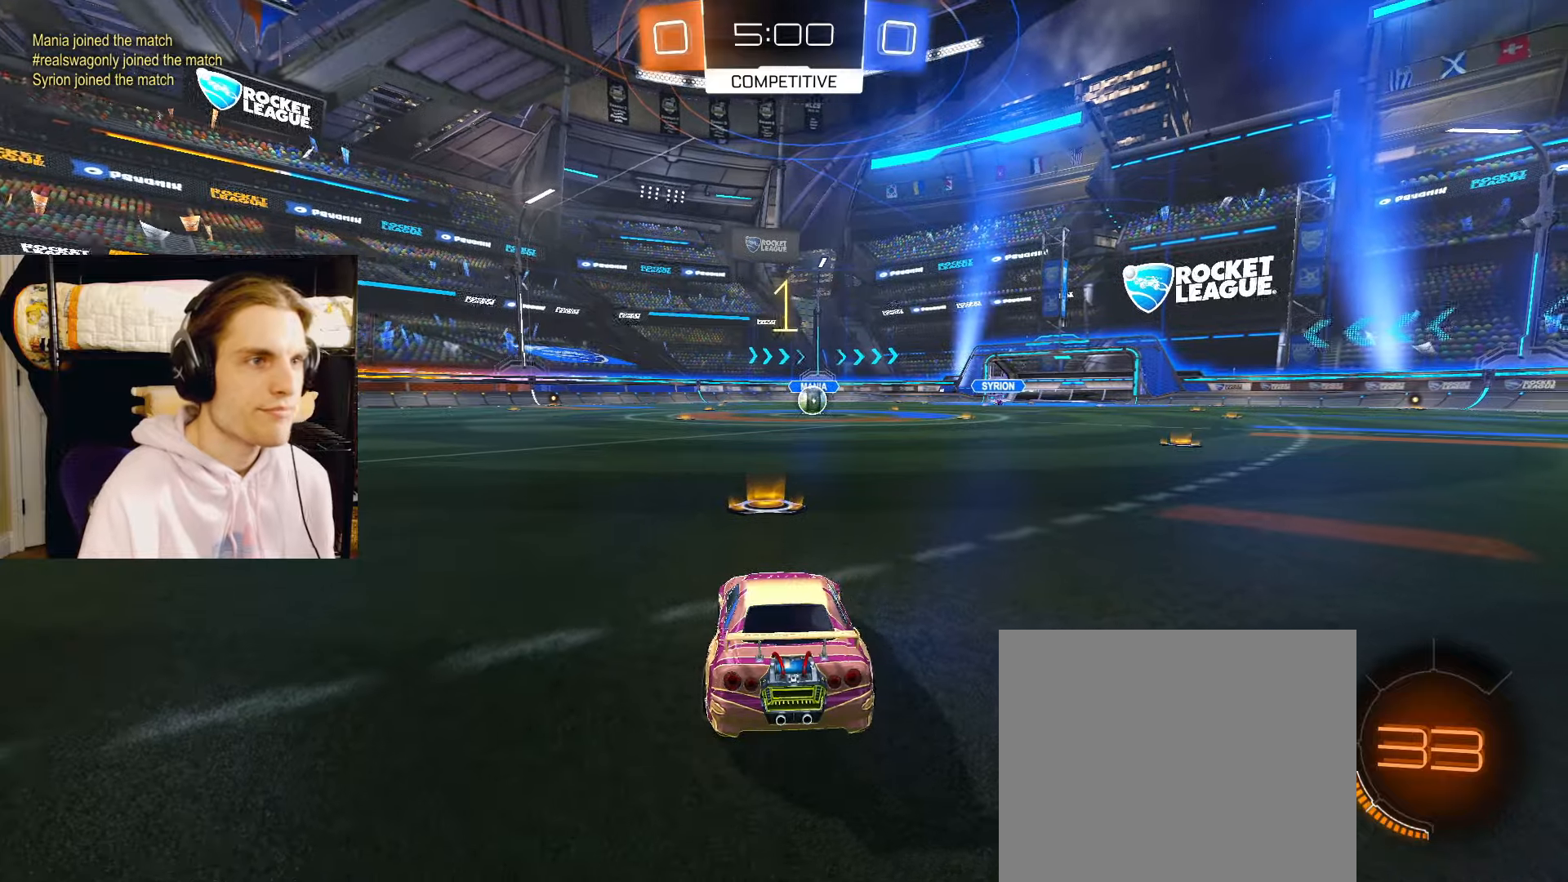
{"buttons": ["CIRCLE", "TRIANGLE", "L2", "R2"], "left_stick": "up", "right_stick": "center", "events": [[67, "TRIANGLE", "down"], [117, "TRIANGLE", "up"], [200, "TRIANGLE", "down"], [267, "TRIANGLE", "up"], [433, "TRIANGLE", "down"]]}
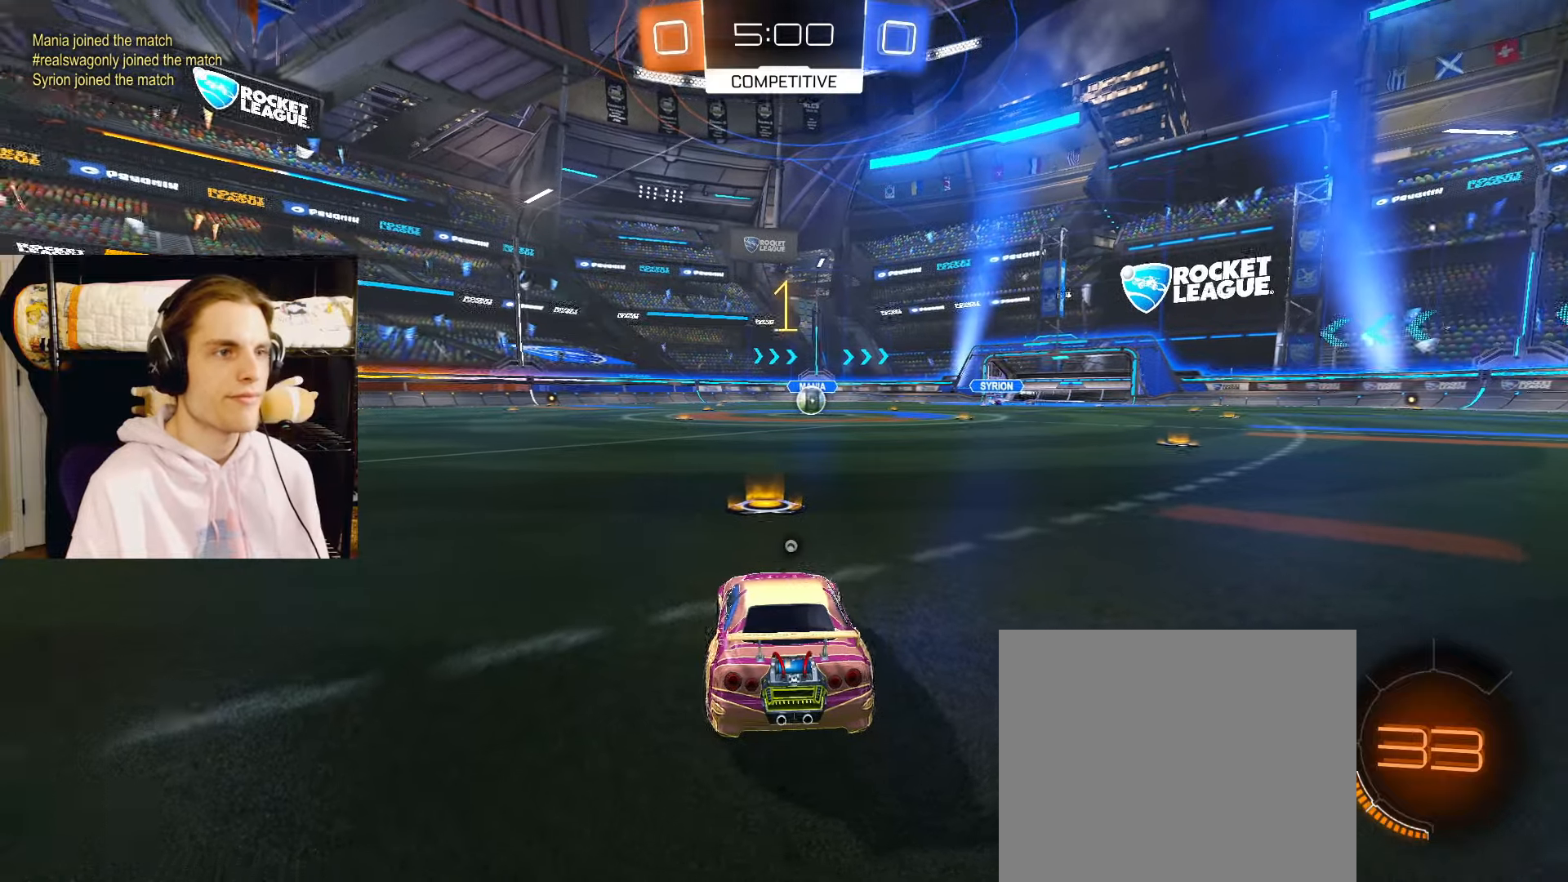
{"buttons": ["CIRCLE", "R2"], "left_stick": "down-right", "right_stick": "center", "events": [[17, "TRIANGLE", "up"], [250, "left_stick", "center"], [383, "left_stick", "right"], [417, "CROSS", "down"], [433, "left_stick", "down-right"], [500, "CROSS", "up"], [500, "L2", "up"]]}
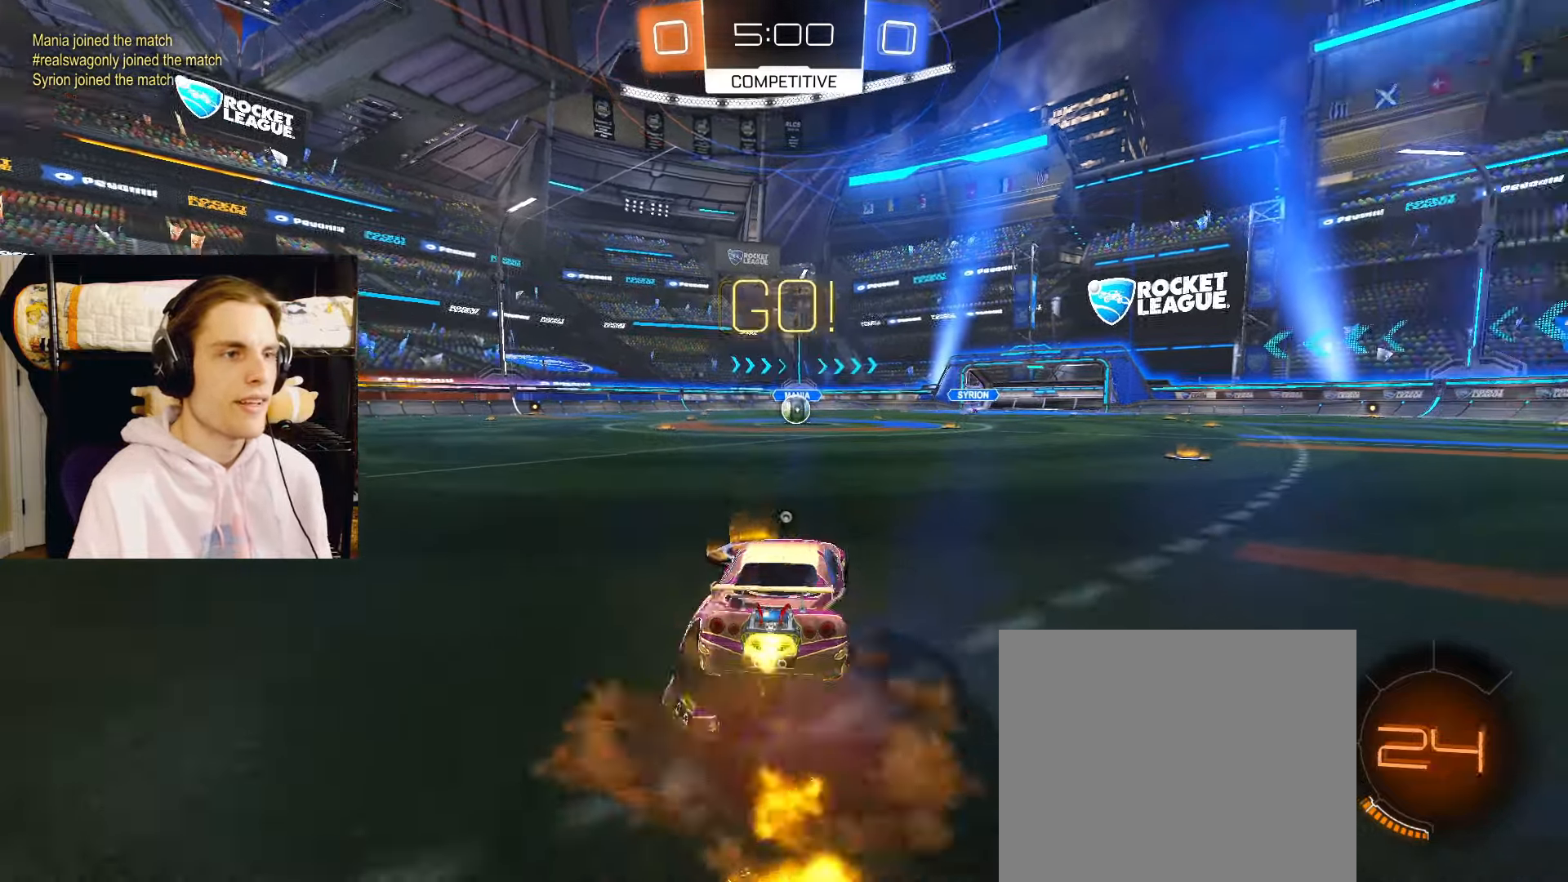
{"buttons": ["CIRCLE", "R2"], "left_stick": "down-left", "right_stick": "center", "events": [[17, "left_stick", "up-left"], [33, "CROSS", "down"], [67, "L3", "down"], [67, "TRIANGLE", "down"], [100, "left_stick", "down"], [133, "L3", "up"], [133, "TRIANGLE", "up"], [167, "CROSS", "up"], [433, "left_stick", "down-left"]]}
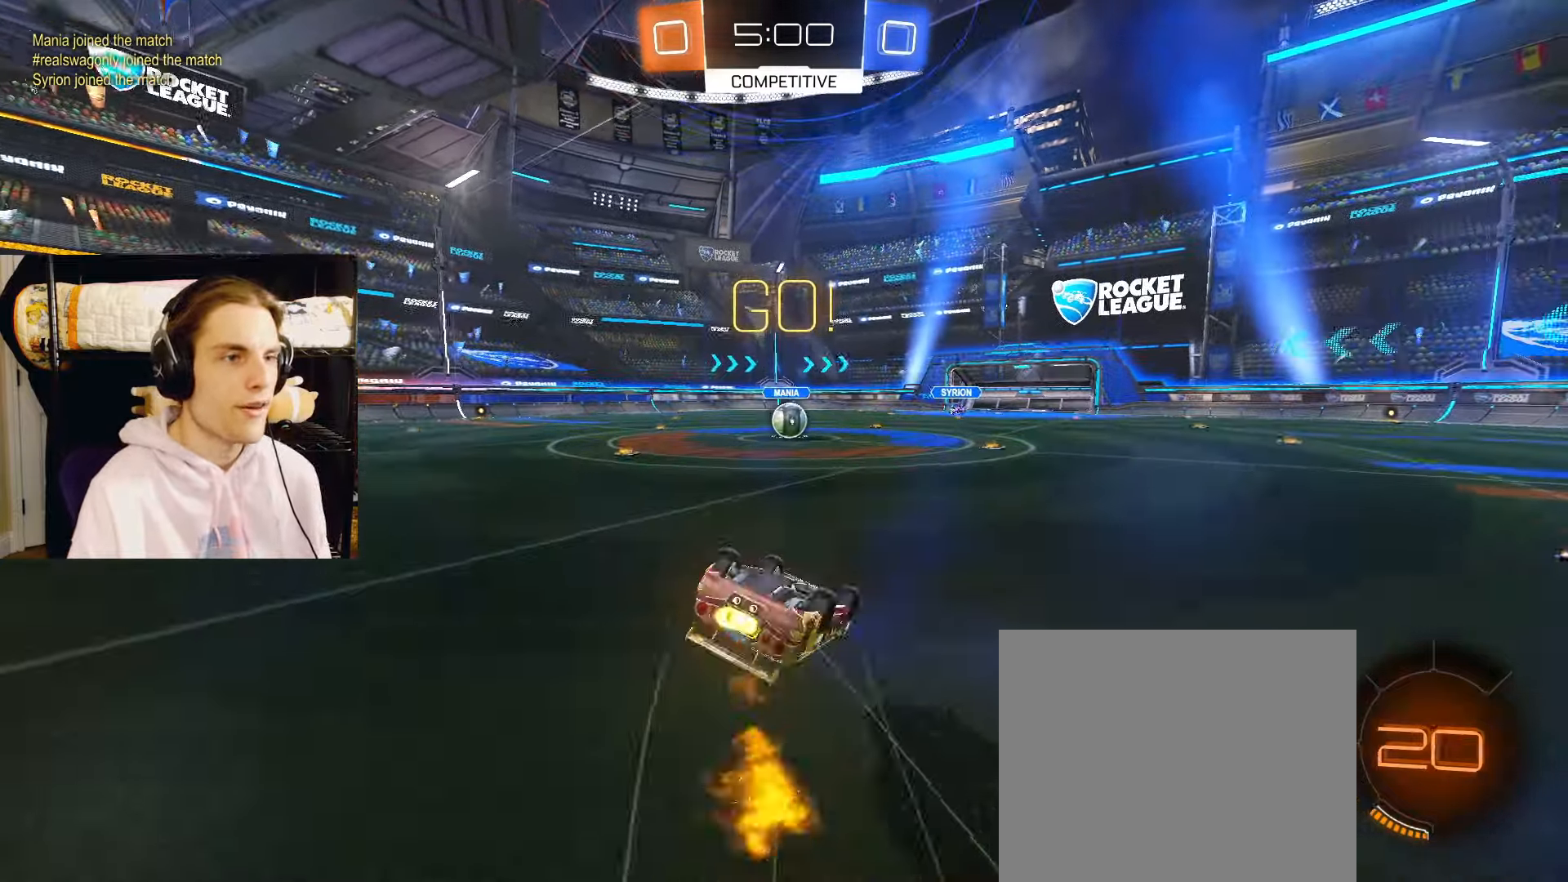
{"buttons": ["CIRCLE", "L2", "R2"], "left_stick": "center", "right_stick": "center", "events": [[450, "left_stick", "center"], [500, "L2", "down"]]}
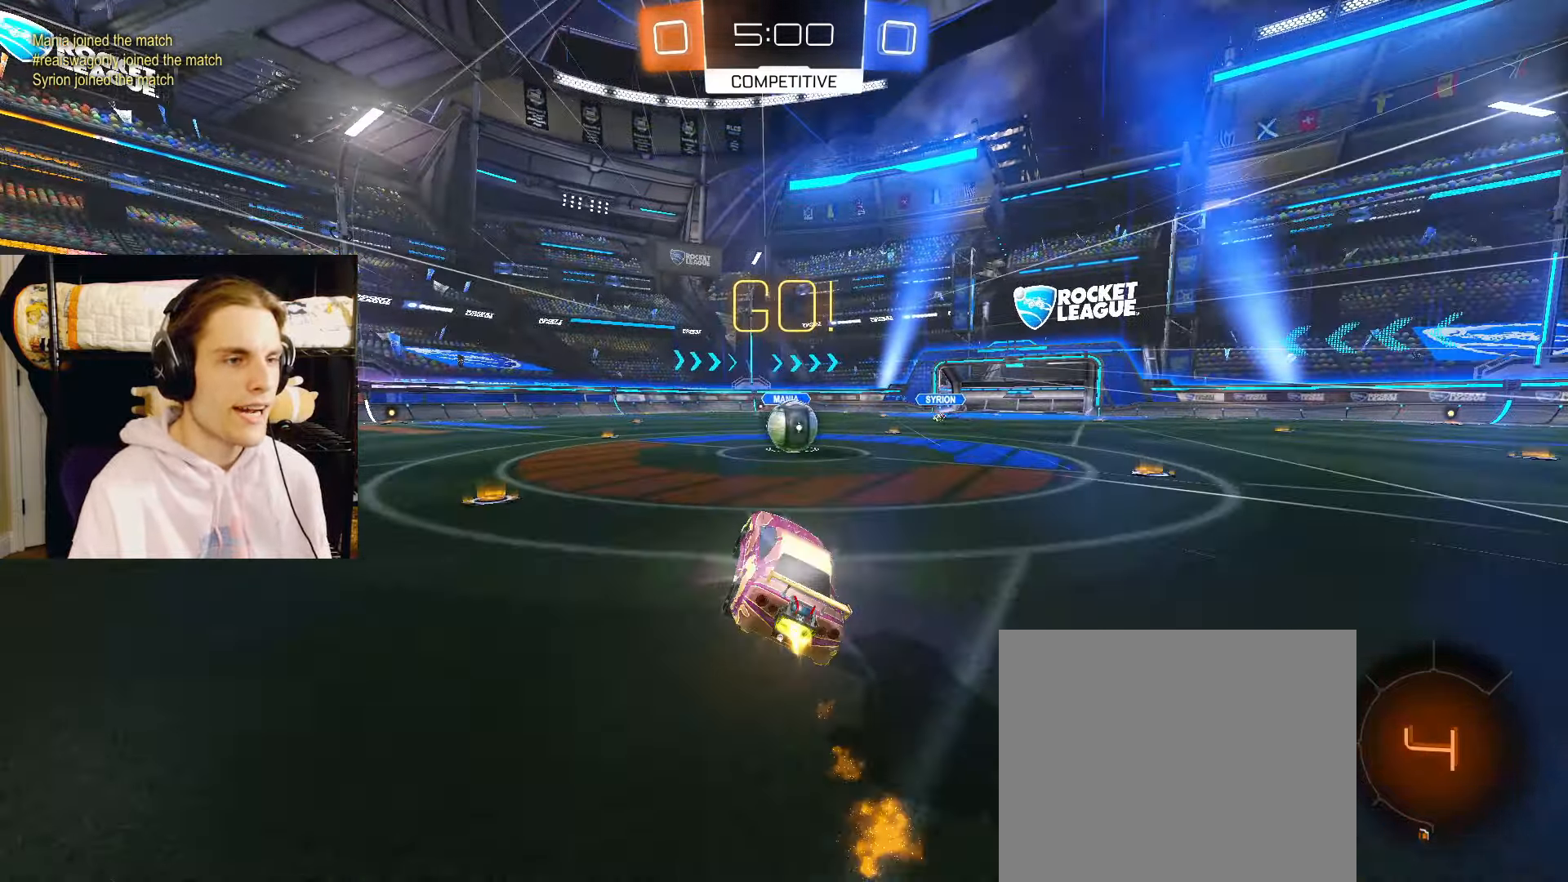
{"buttons": ["CROSS", "CIRCLE", "R2"], "left_stick": "up", "right_stick": "center", "events": [[17, "CIRCLE", "up"], [167, "left_stick", "right"], [250, "CIRCLE", "down"], [283, "CROSS", "down"], [417, "left_stick", "up"], [433, "CROSS", "up"], [433, "L2", "up"], [500, "CROSS", "down"]]}
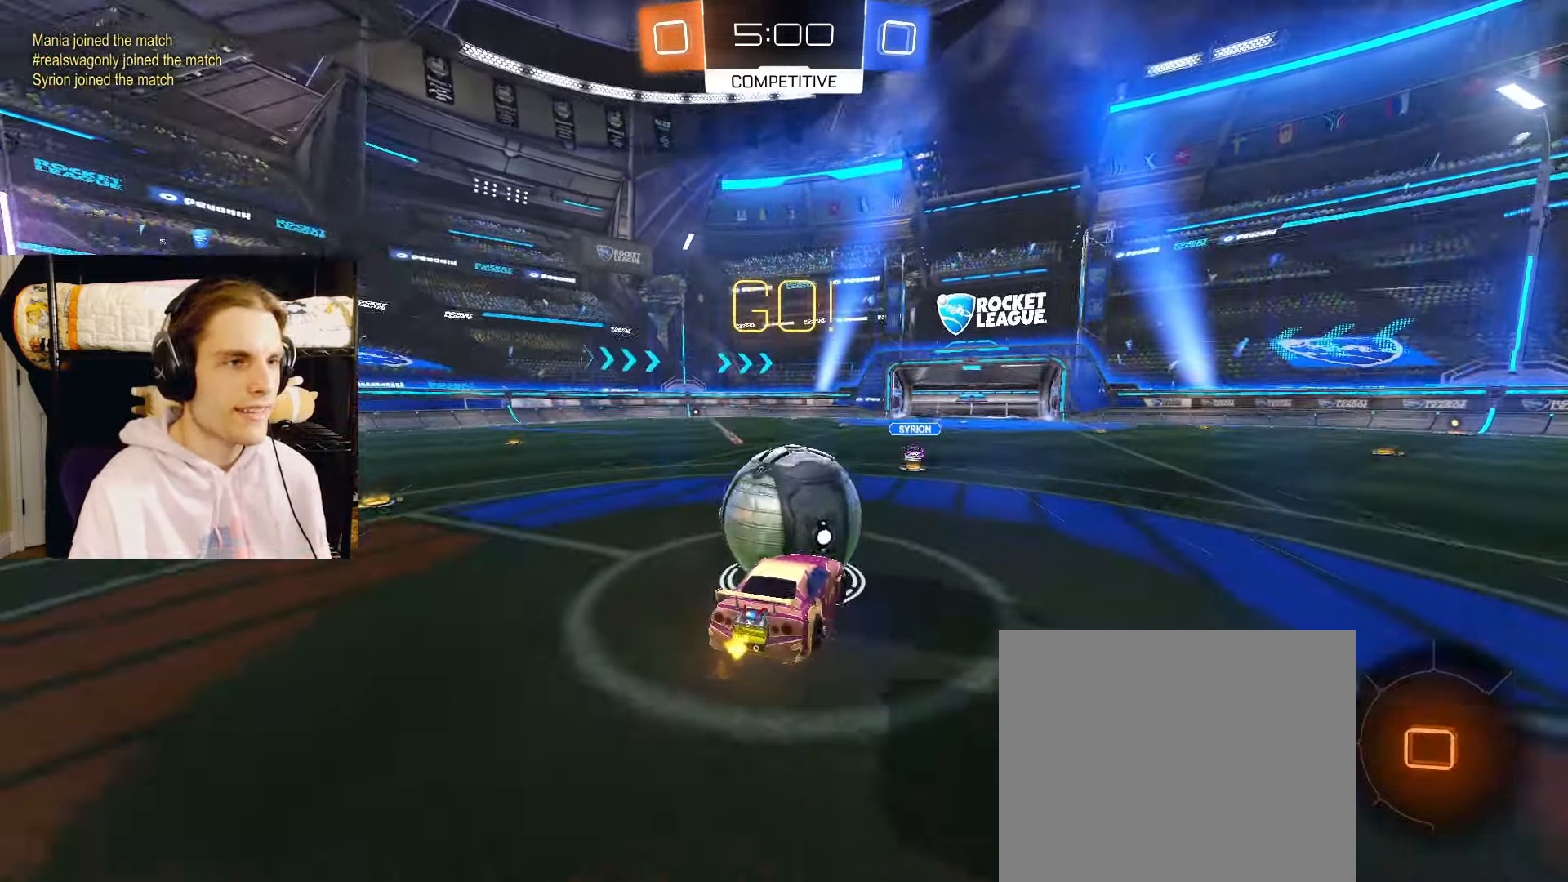
{"buttons": ["R2"], "left_stick": "up", "right_stick": "center", "events": [[83, "CIRCLE", "up"], [150, "CROSS", "up"], [233, "L2", "down"], [383, "L2", "up"]]}
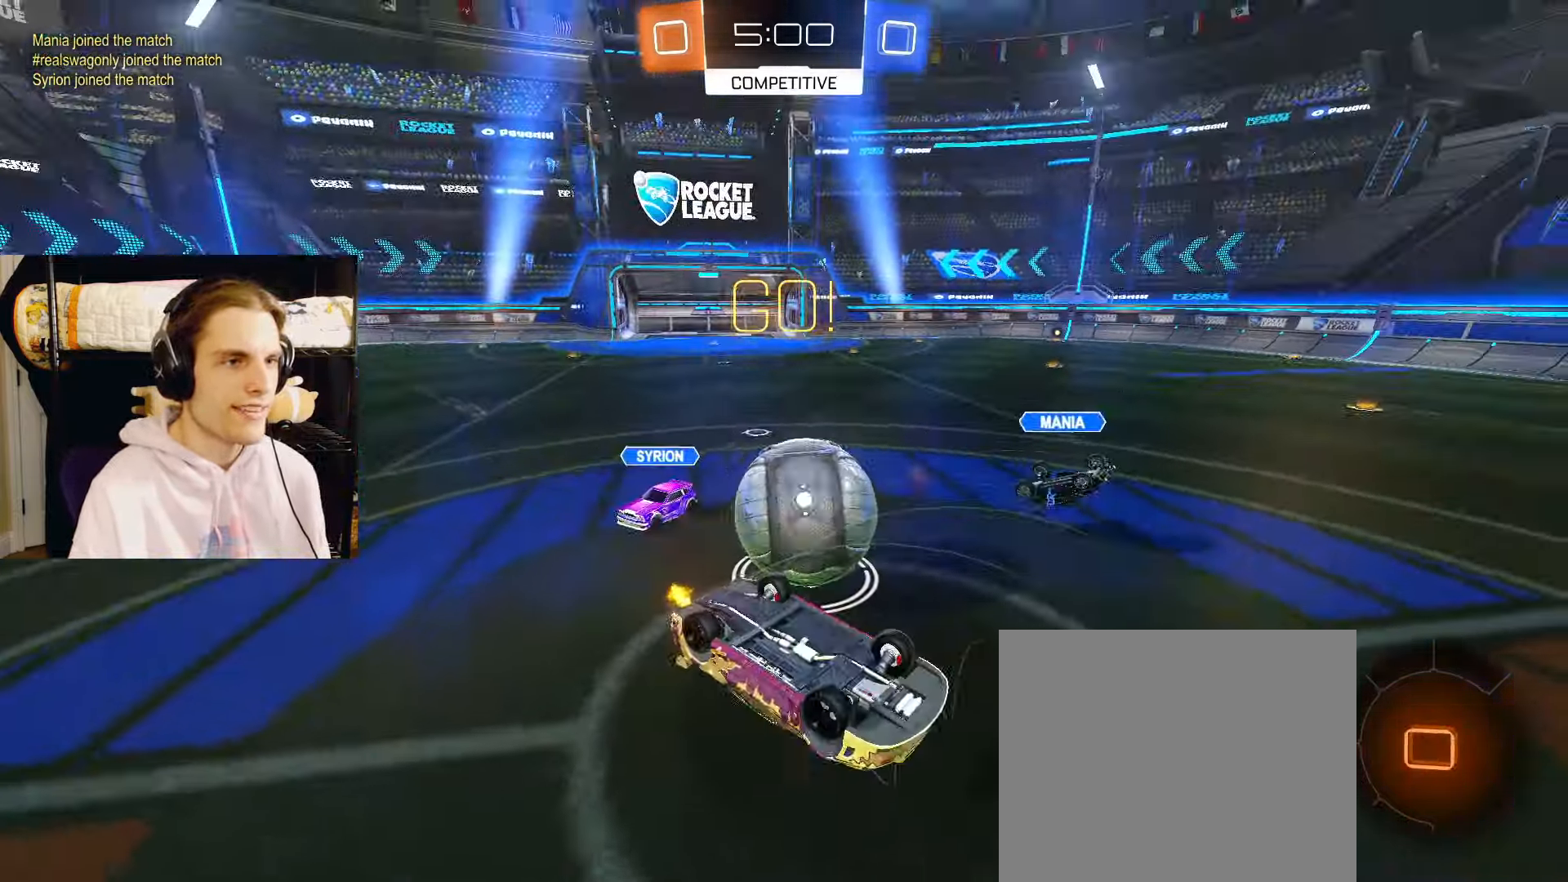
{"buttons": ["L2", "R2"], "left_stick": "center", "right_stick": "center", "events": [[167, "left_stick", "up-left"], [217, "L2", "down"], [300, "left_stick", "center"]]}
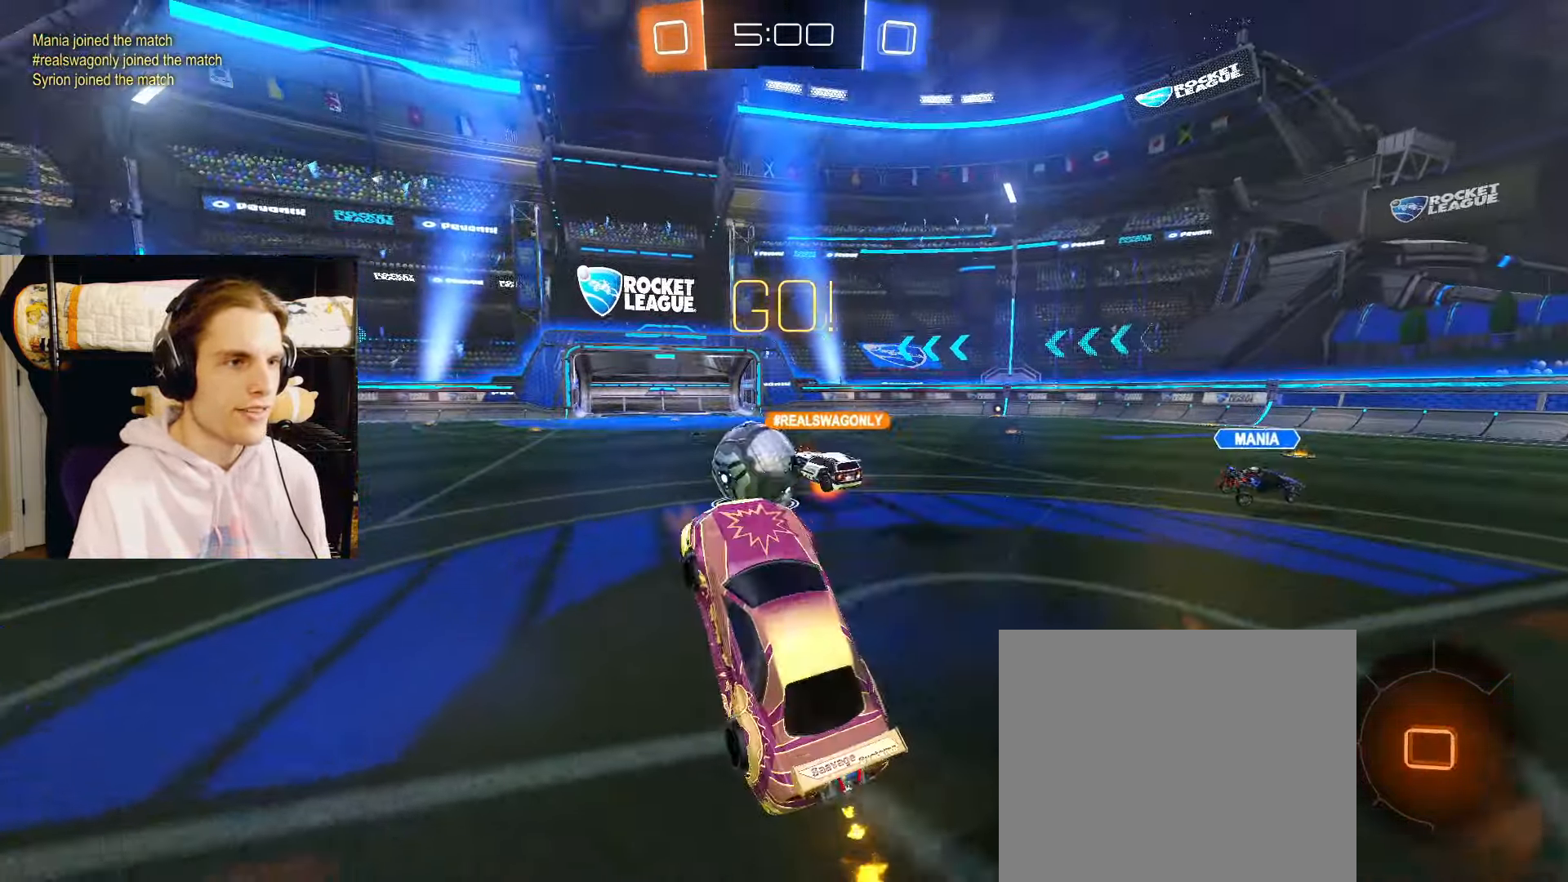
{"buttons": ["L2", "R2"], "left_stick": "left", "right_stick": "center", "events": [[167, "left_stick", "left"]]}
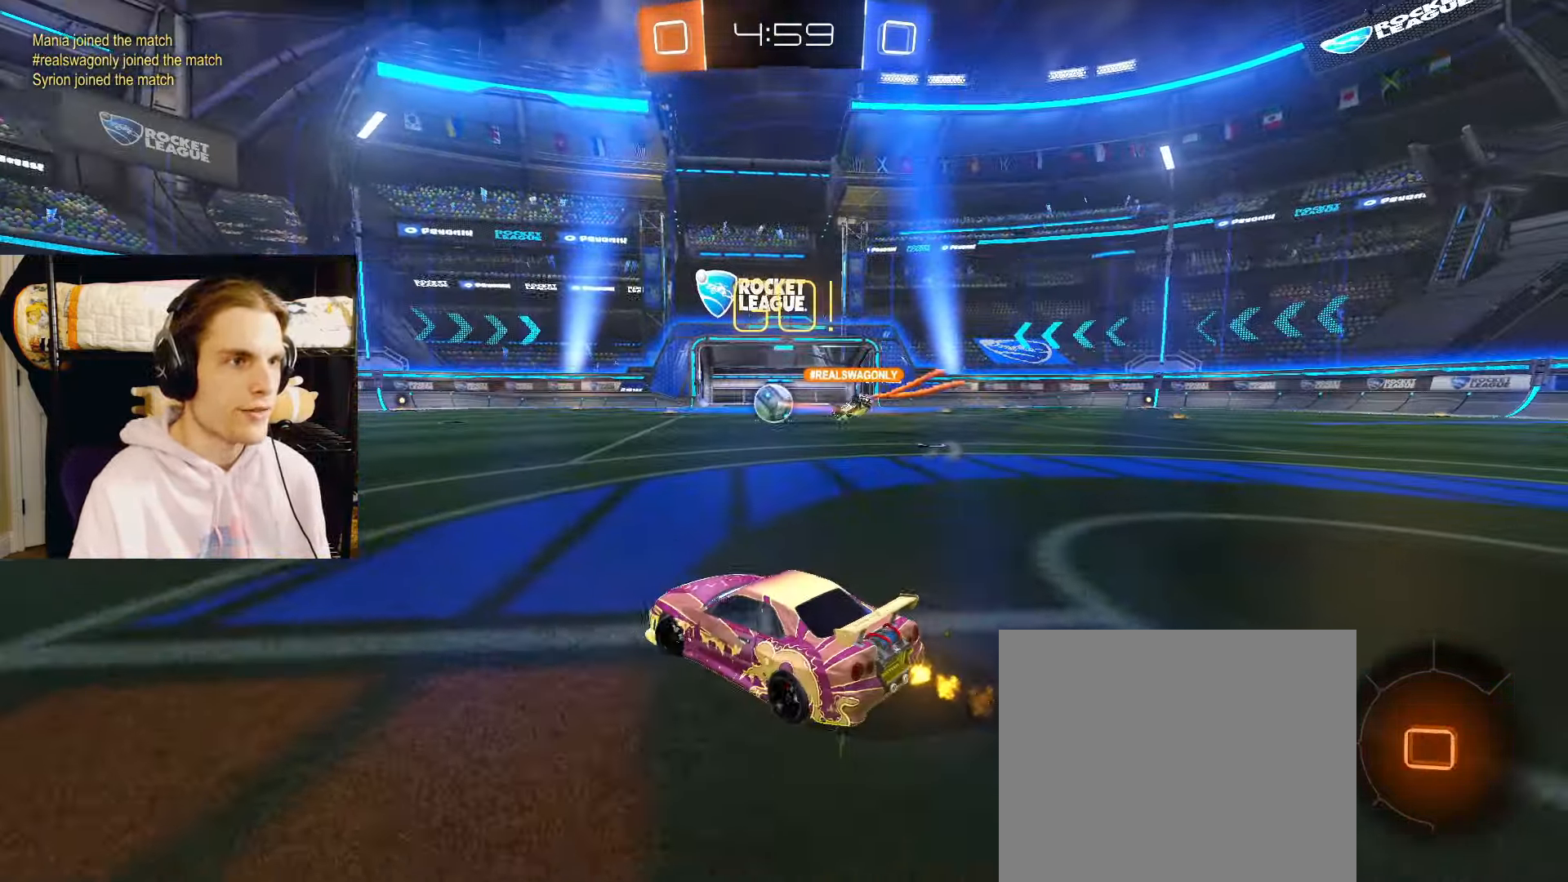
{"buttons": ["CIRCLE", "R2"], "left_stick": "up-left", "right_stick": "center", "events": [[233, "left_stick", "center"], [250, "CIRCLE", "down"], [433, "CROSS", "down"], [483, "L2", "up"], [483, "left_stick", "up-left"], [500, "CROSS", "up"]]}
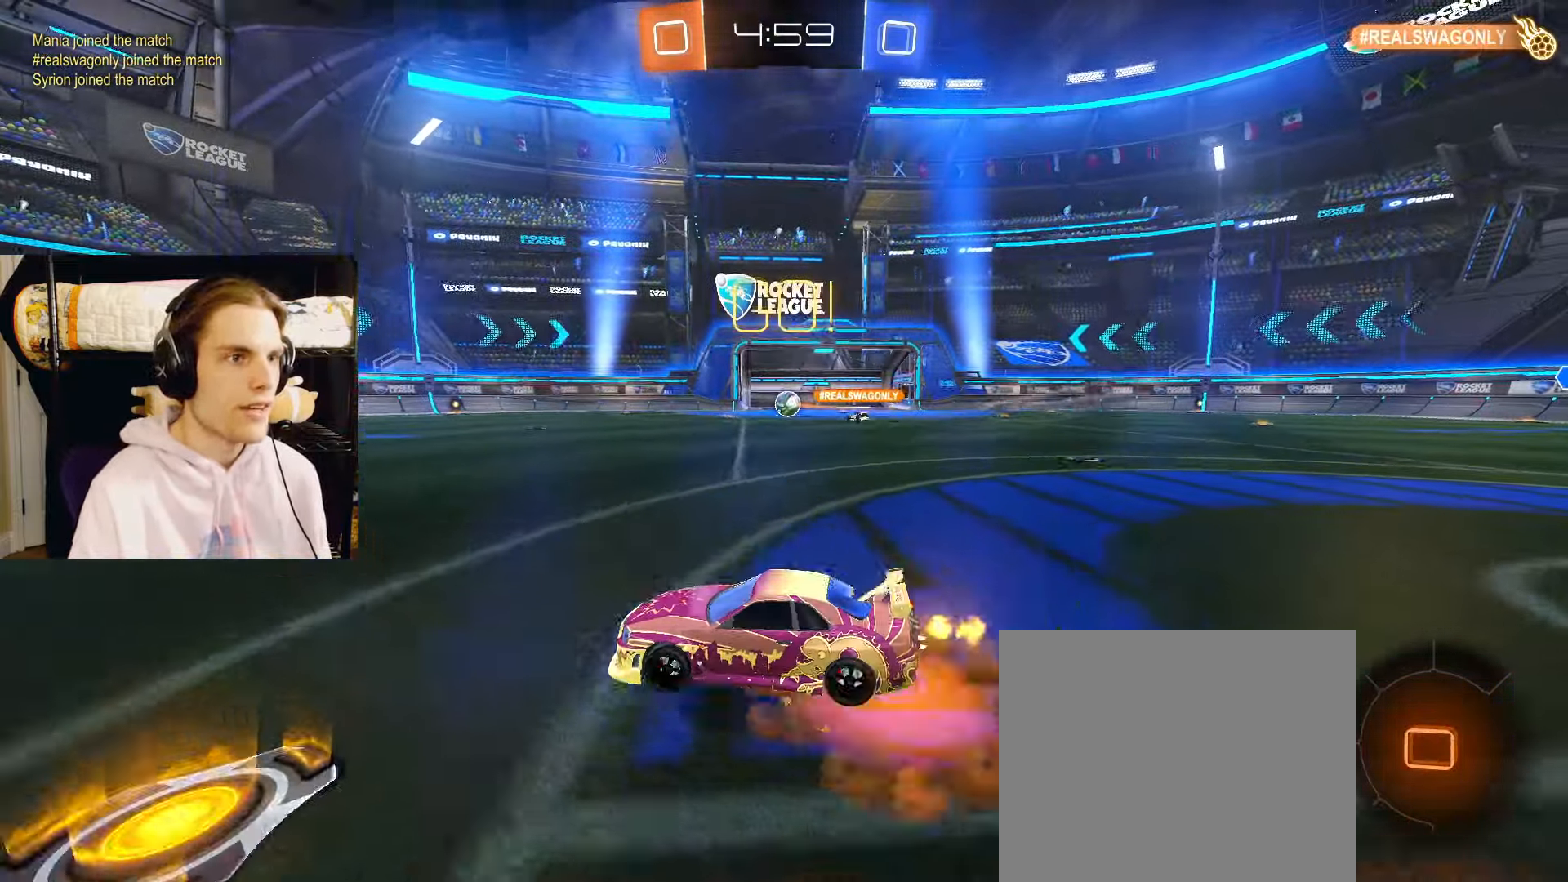
{"buttons": ["CIRCLE", "R2"], "left_stick": "down-left", "right_stick": "center", "events": [[50, "CROSS", "down"], [100, "left_stick", "down"], [200, "left_stick", "down-left"], [217, "CROSS", "up"]]}
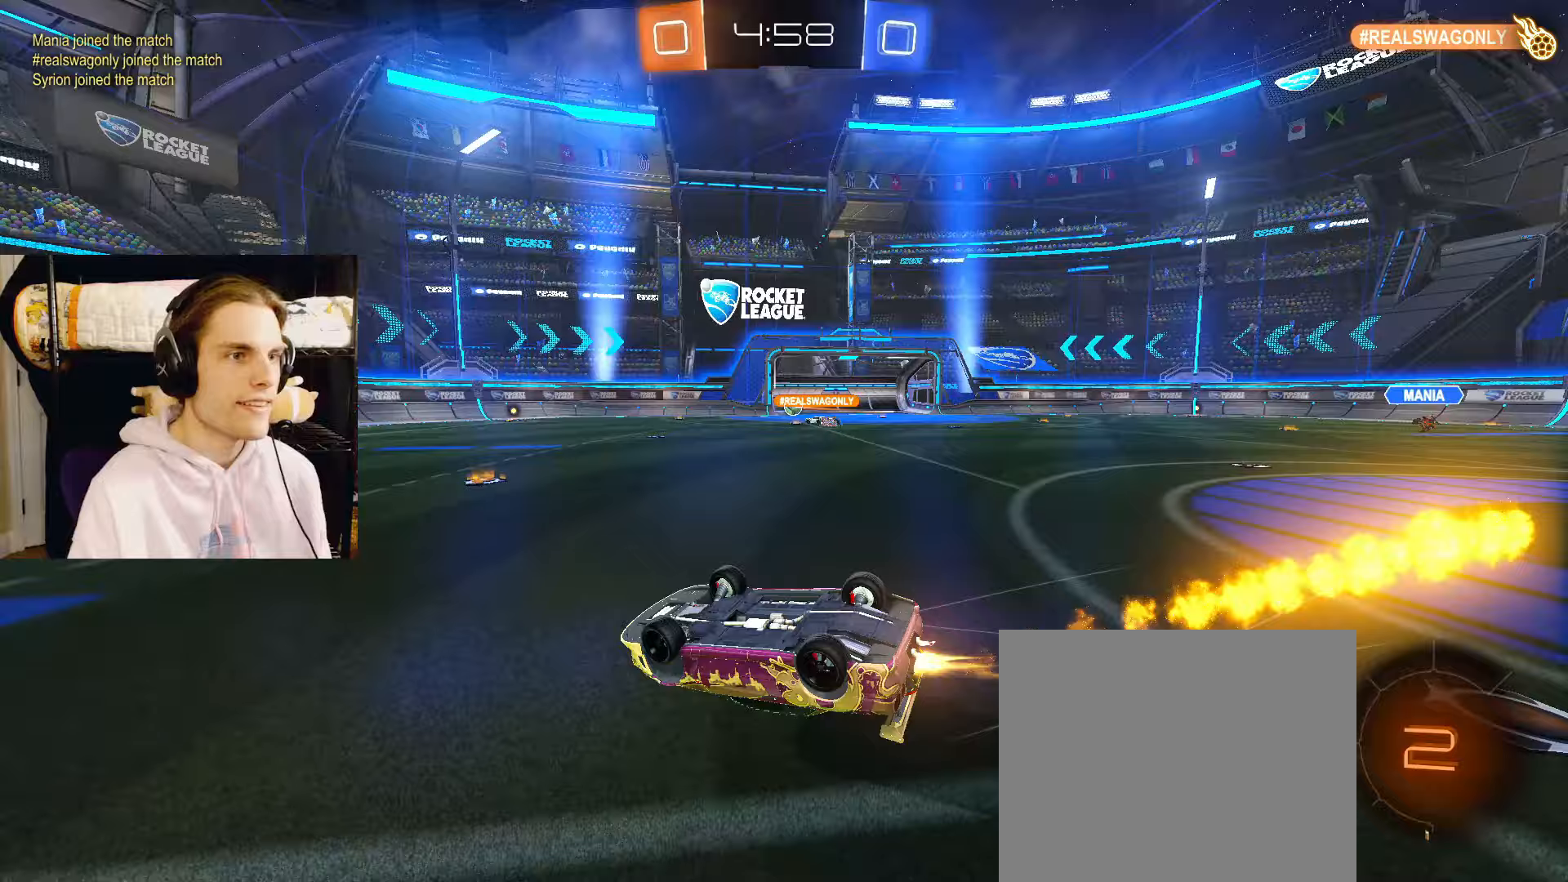
{"buttons": ["L2", "R2"], "left_stick": "up-left", "right_stick": "center", "events": [[267, "CIRCLE", "up"], [333, "left_stick", "up-left"], [350, "TRIANGLE", "down"], [400, "L2", "down"], [467, "TRIANGLE", "up"]]}
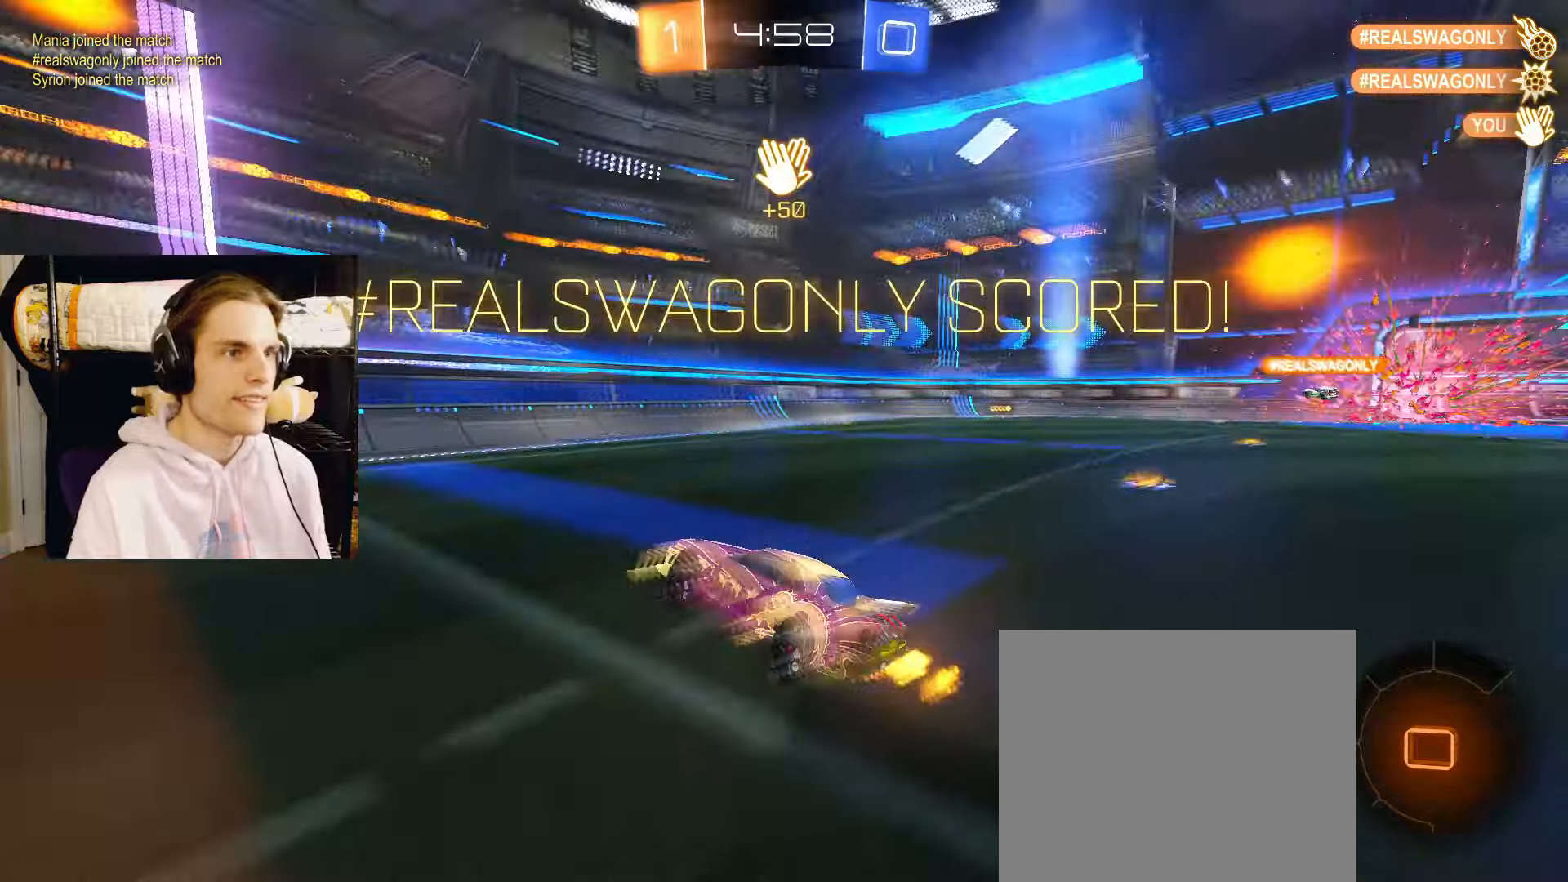
{"buttons": ["L2", "R2"], "left_stick": "up-left", "right_stick": "center", "events": []}
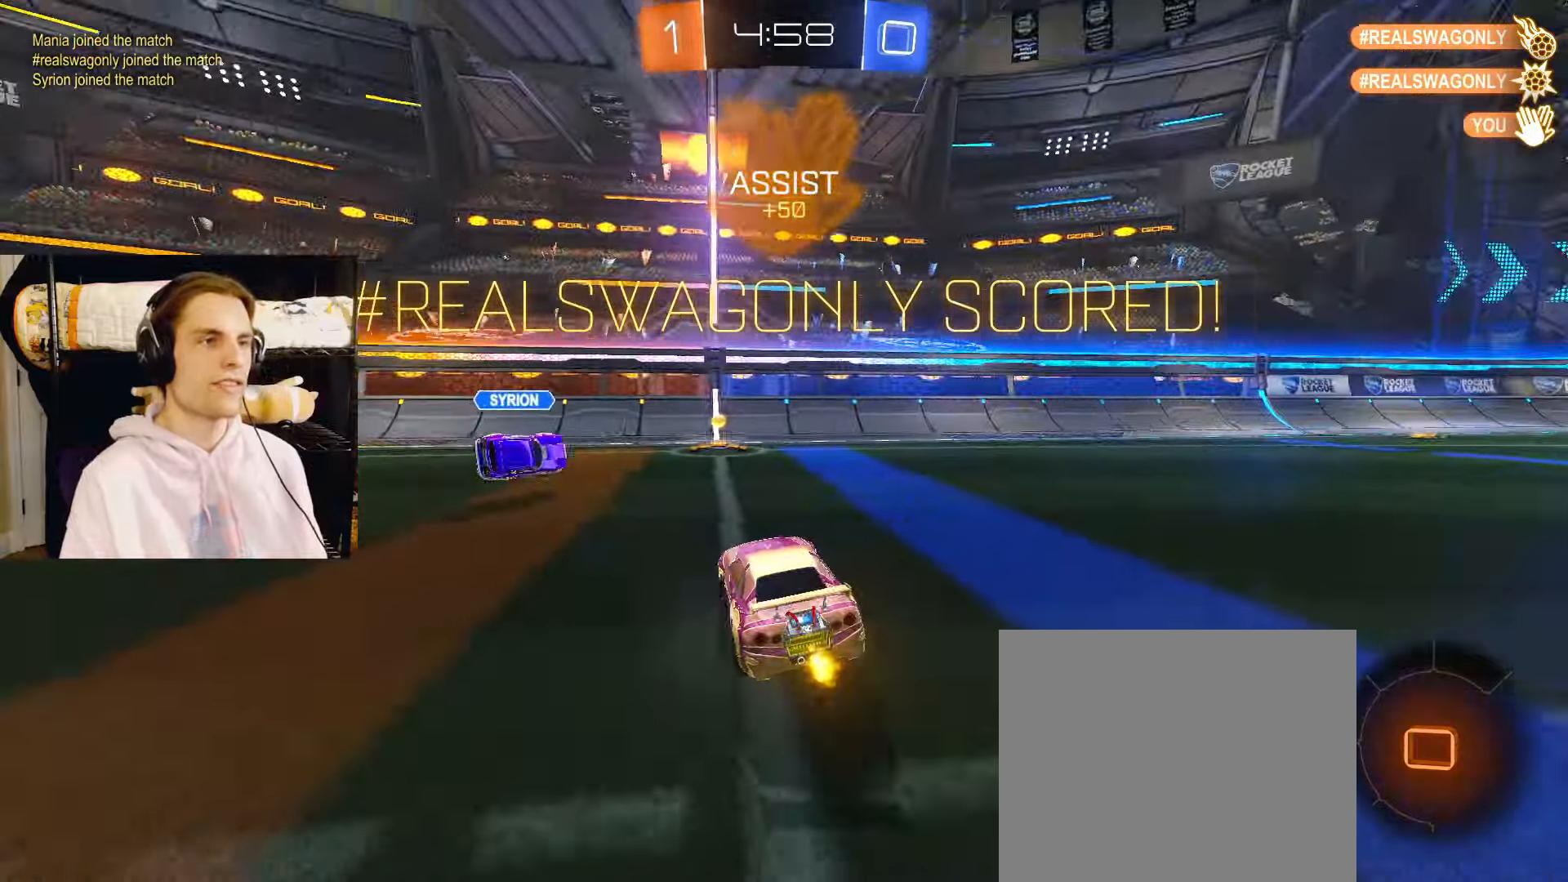
{"buttons": ["L2", "R2"], "left_stick": "up-left", "right_stick": "center", "events": [[167, "L1", "down"], [250, "L1", "up"]]}
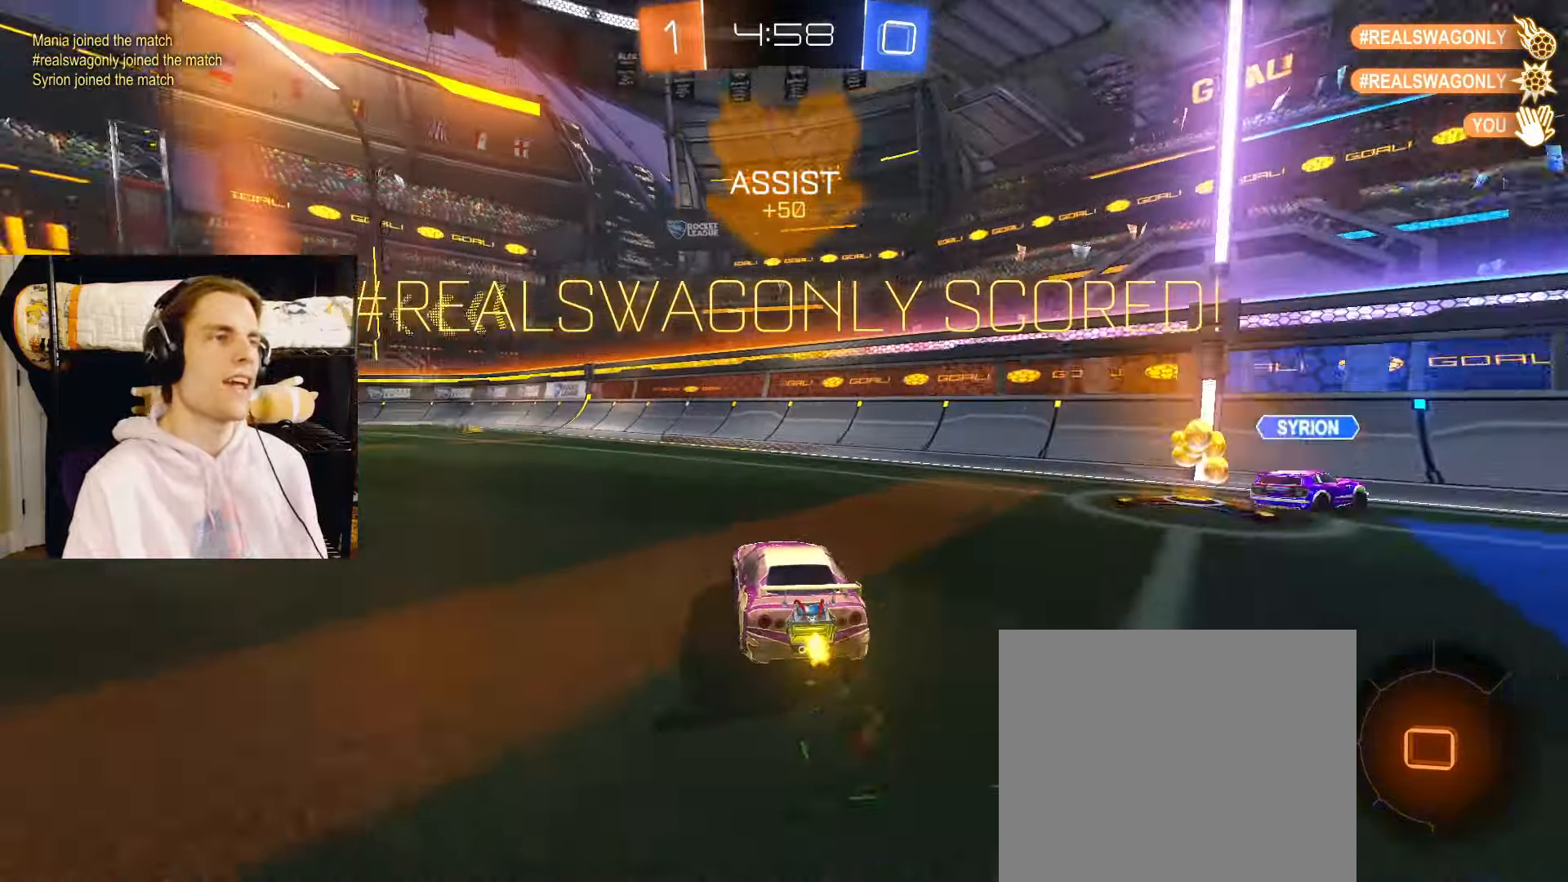
{"buttons": ["R2"], "left_stick": "down", "right_stick": "center", "events": [[100, "CROSS", "down"], [150, "CROSS", "up"], [200, "CROSS", "down"], [250, "SQUARE", "down"], [250, "left_stick", "down-right"], [300, "CROSS", "up"], [350, "left_stick", "down"], [400, "L2", "up"], [467, "SQUARE", "up"]]}
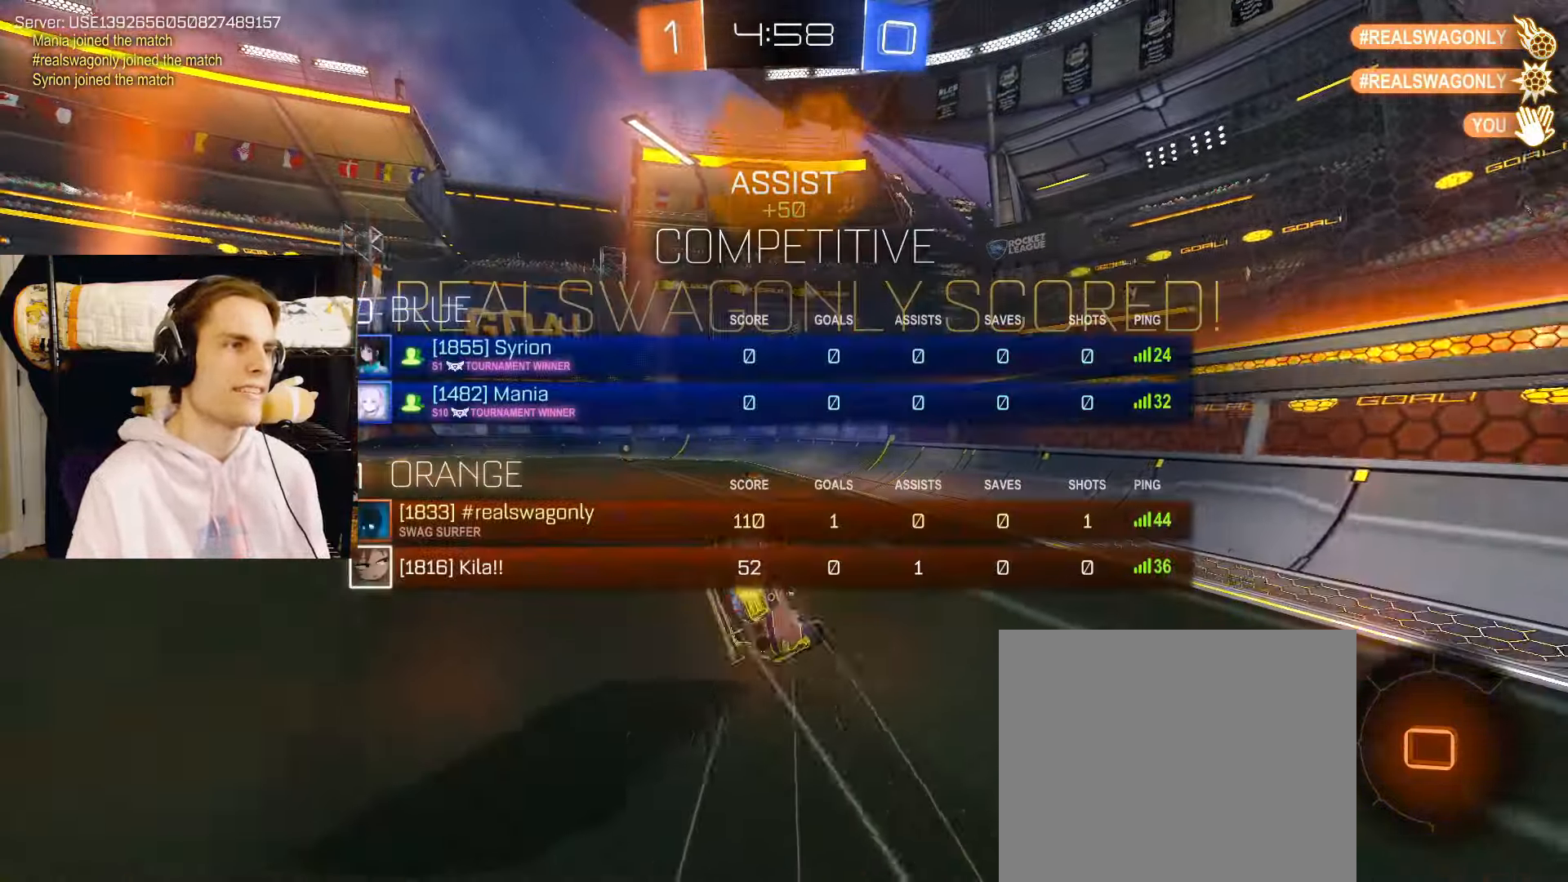
{"buttons": ["CIRCLE", "R2"], "left_stick": "center", "right_stick": "center", "events": [[17, "left_stick", "down-left"], [50, "R2", "up"], [450, "R2", "down"], [500, "CIRCLE", "down"], [500, "left_stick", "center"]]}
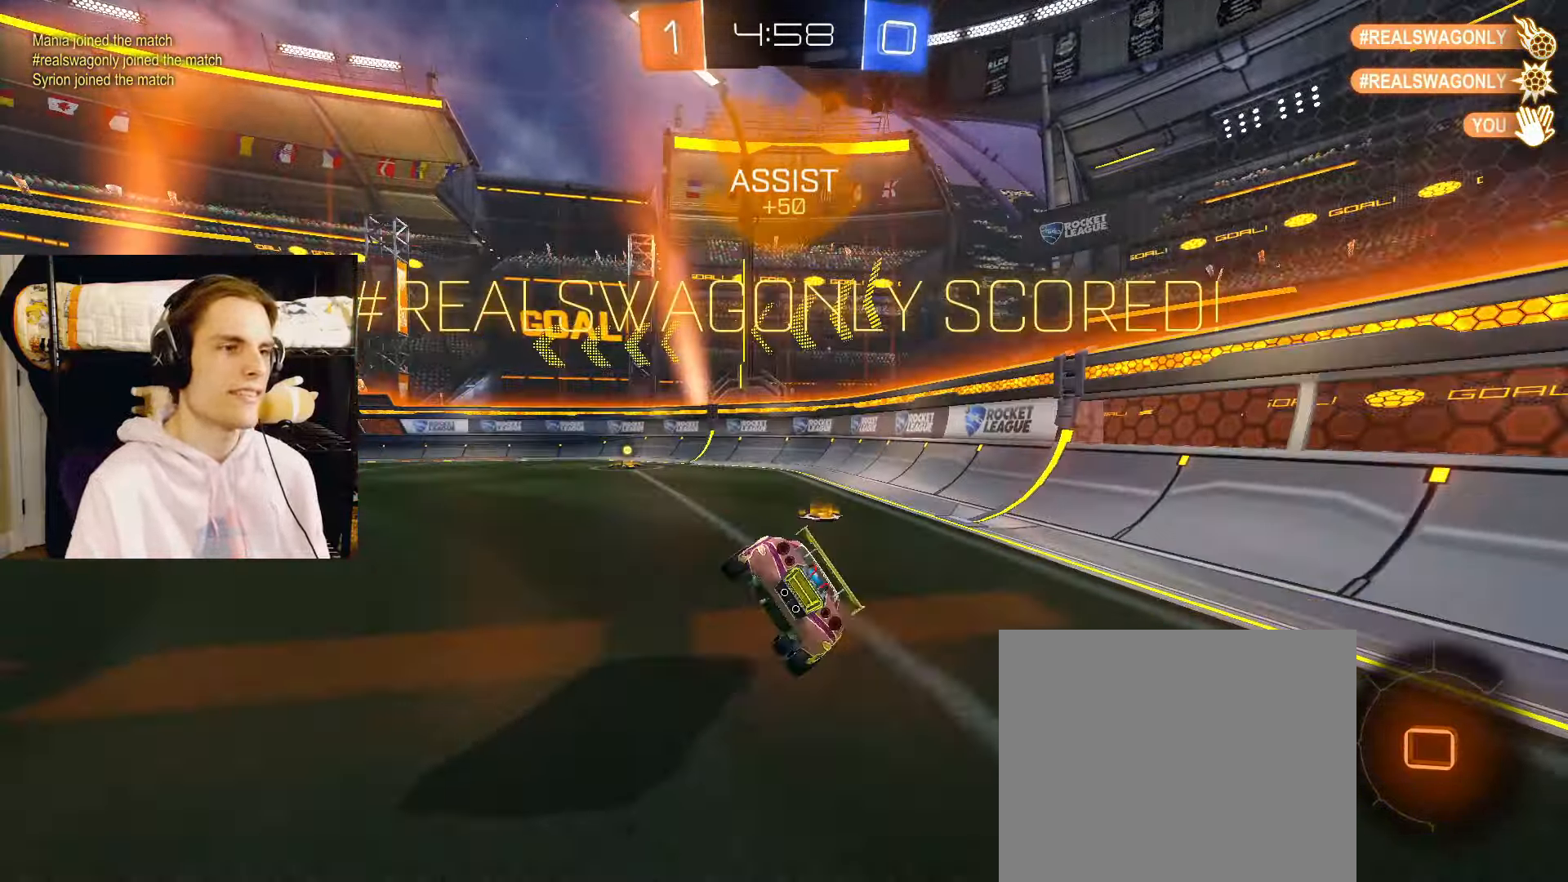
{"buttons": ["CIRCLE", "L1", "L2", "R2"], "left_stick": "center", "right_stick": "center", "events": [[17, "L2", "down"], [217, "left_stick", "down"], [233, "L1", "down"], [267, "CROSS", "down"], [317, "CIRCLE", "up"], [333, "CROSS", "up"], [383, "left_stick", "center"], [500, "CIRCLE", "down"]]}
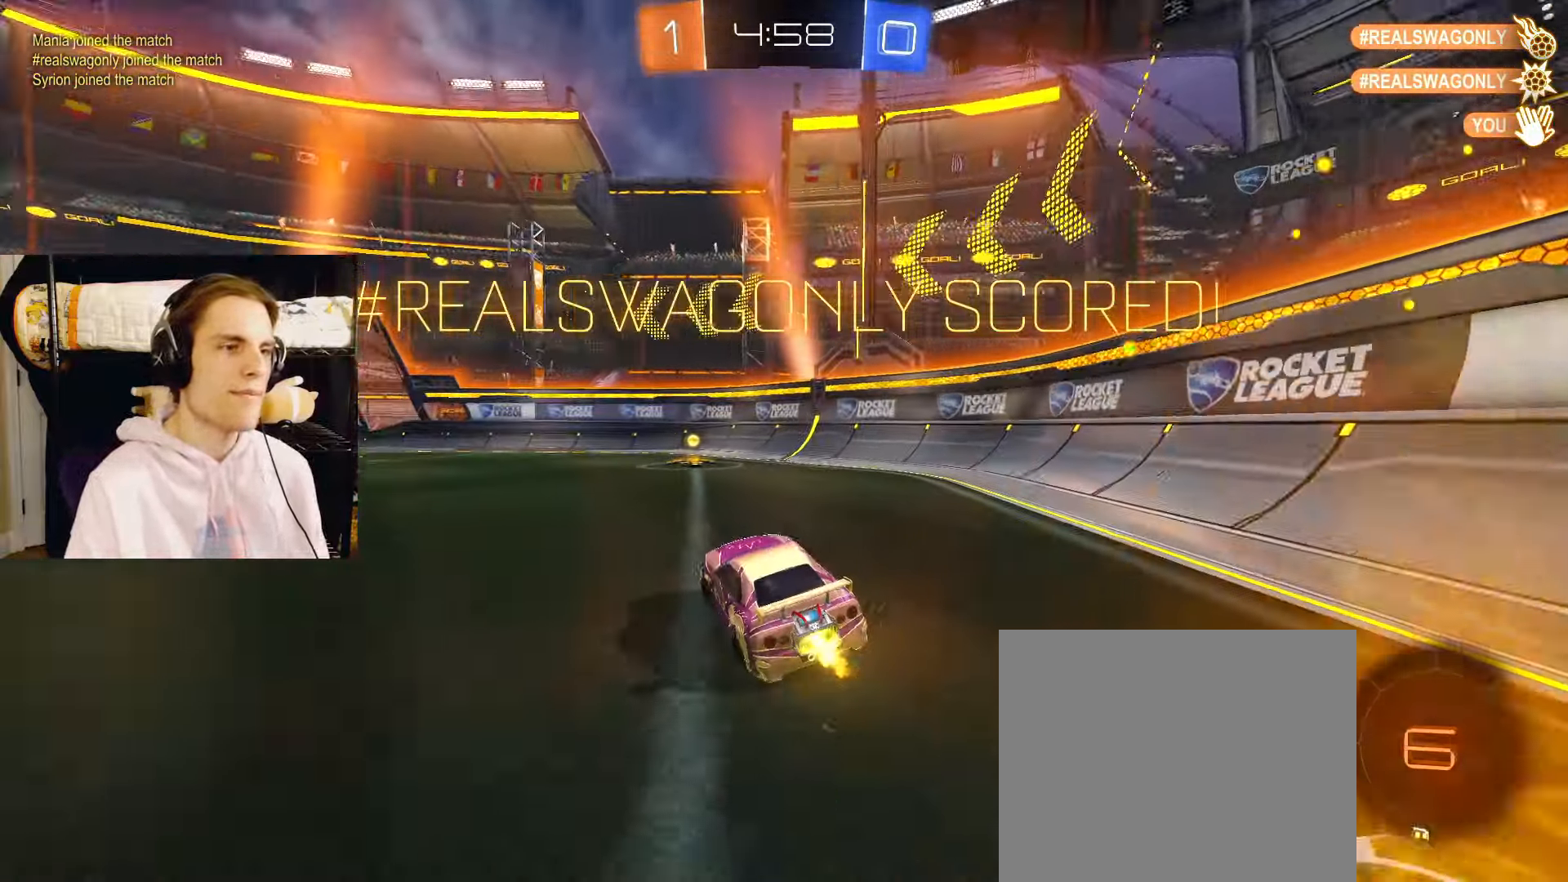
{"buttons": ["CIRCLE", "L2", "R2"], "left_stick": "down-right", "right_stick": "center", "events": [[17, "left_stick", "up"], [50, "CROSS", "down"], [167, "CROSS", "up"], [167, "left_stick", "down"], [283, "CIRCLE", "up"], [317, "left_stick", "up"], [333, "CIRCLE", "down"], [367, "CROSS", "down"], [383, "CIRCLE", "up"], [450, "left_stick", "down-right"], [467, "CIRCLE", "down"], [500, "CROSS", "up"], [500, "L1", "up"]]}
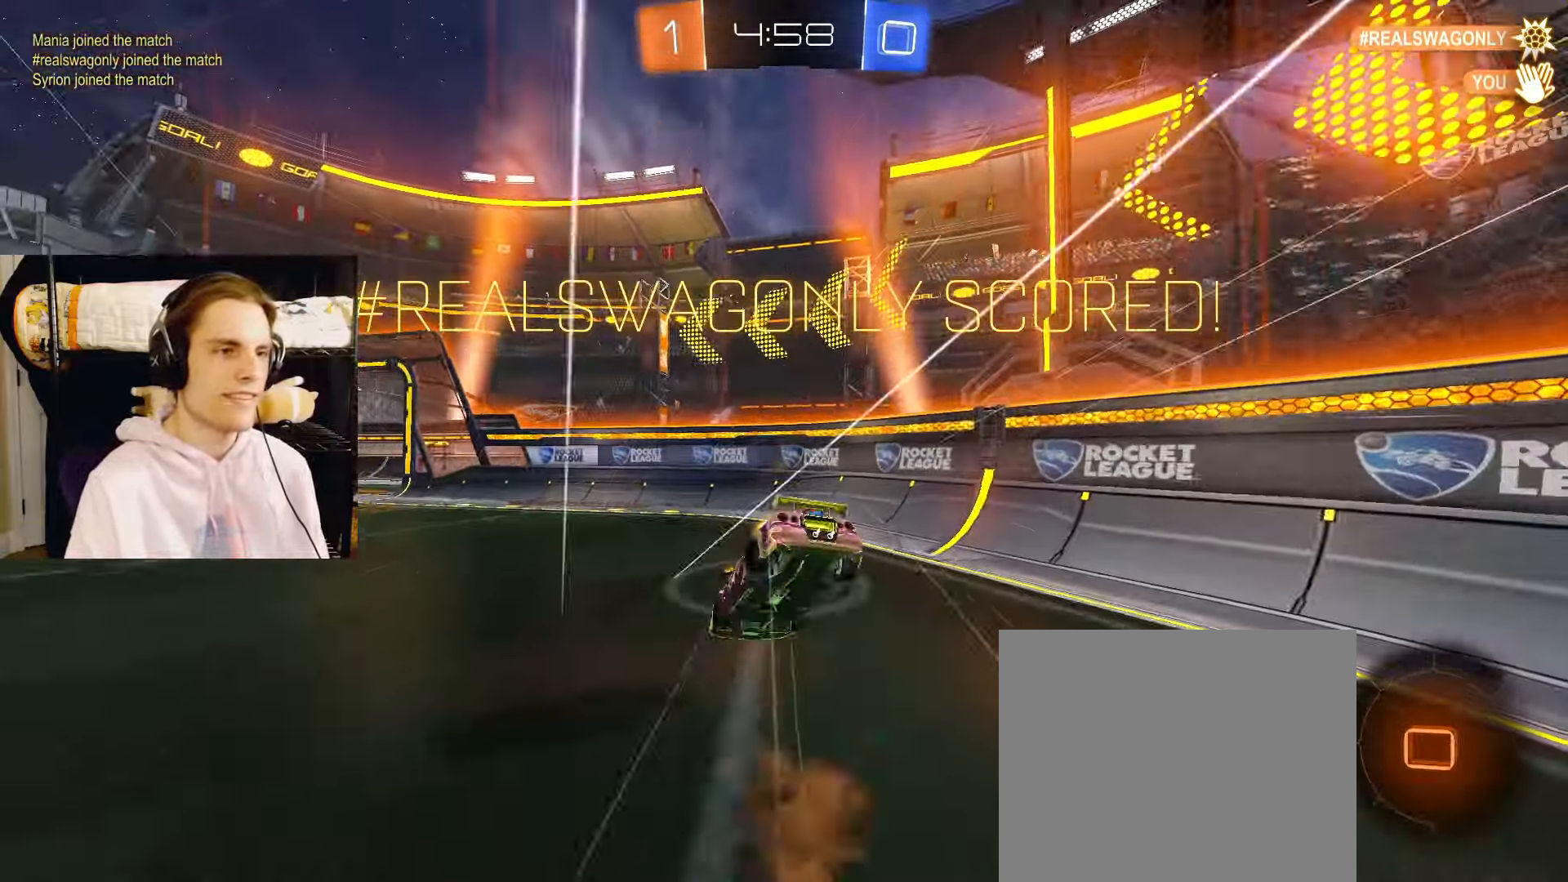
{"buttons": [], "left_stick": "right", "right_stick": "center", "events": [[17, "CIRCLE", "up"], [117, "CROSS", "down"], [117, "R2", "up"], [233, "CROSS", "up"], [233, "L2", "up"], [333, "CROSS", "down"], [350, "SQUARE", "down"], [417, "SQUARE", "up"], [450, "left_stick", "right"], [467, "CROSS", "up"]]}
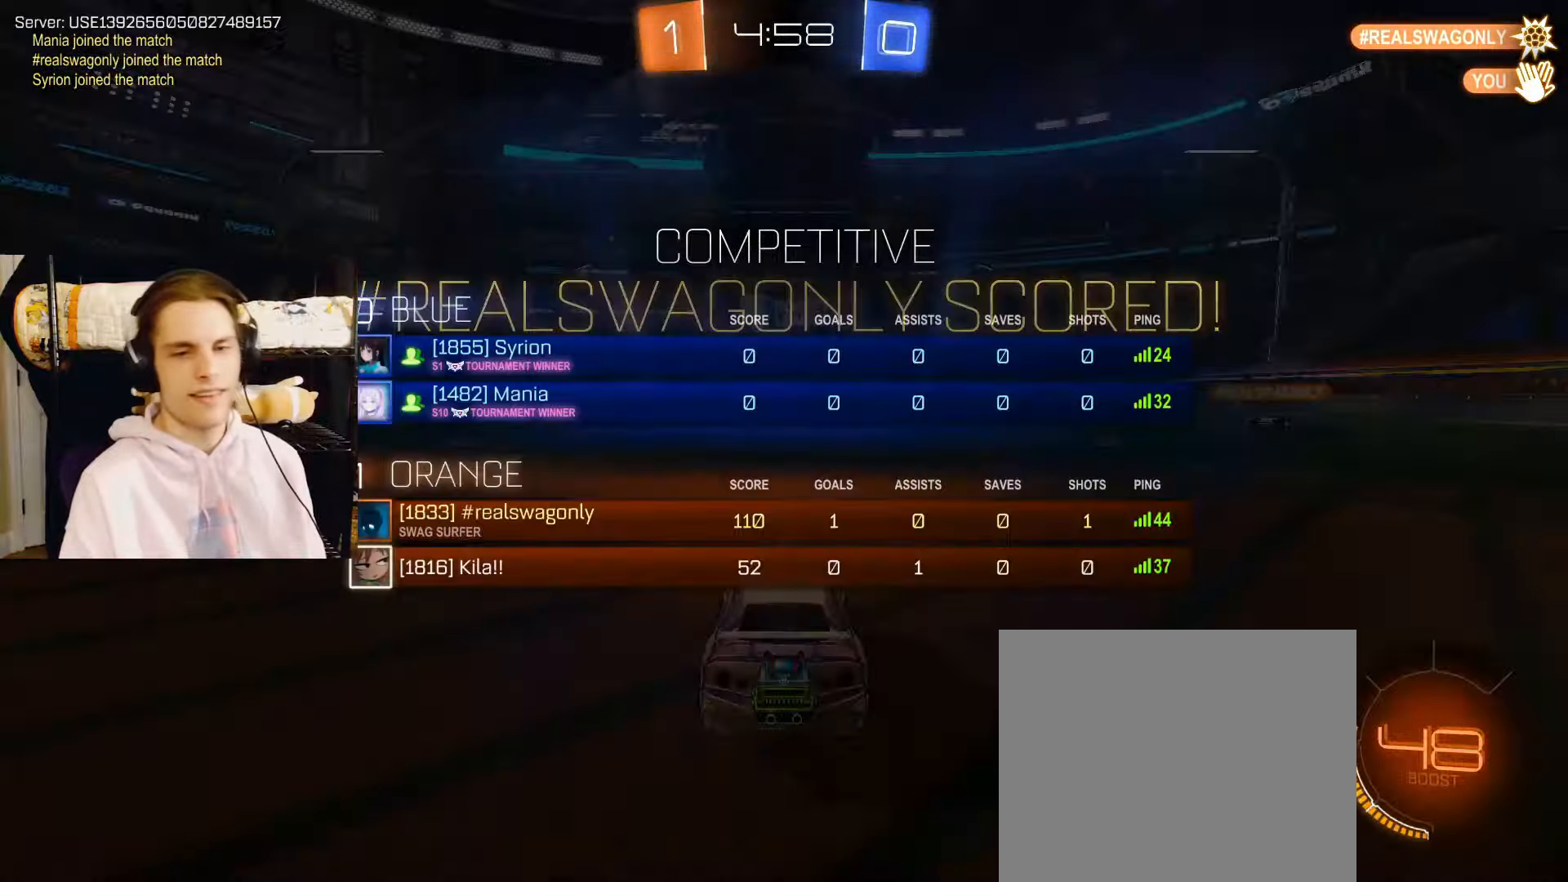
{"buttons": ["L2"], "left_stick": "center", "right_stick": "center", "events": [[33, "CROSS", "down"], [67, "SQUARE", "down"], [133, "L2", "down"], [133, "SQUARE", "up"], [183, "CROSS", "up"], [200, "left_stick", "center"], [250, "CROSS", "down"], [267, "SQUARE", "down"], [350, "SQUARE", "up"], [400, "CROSS", "up"]]}
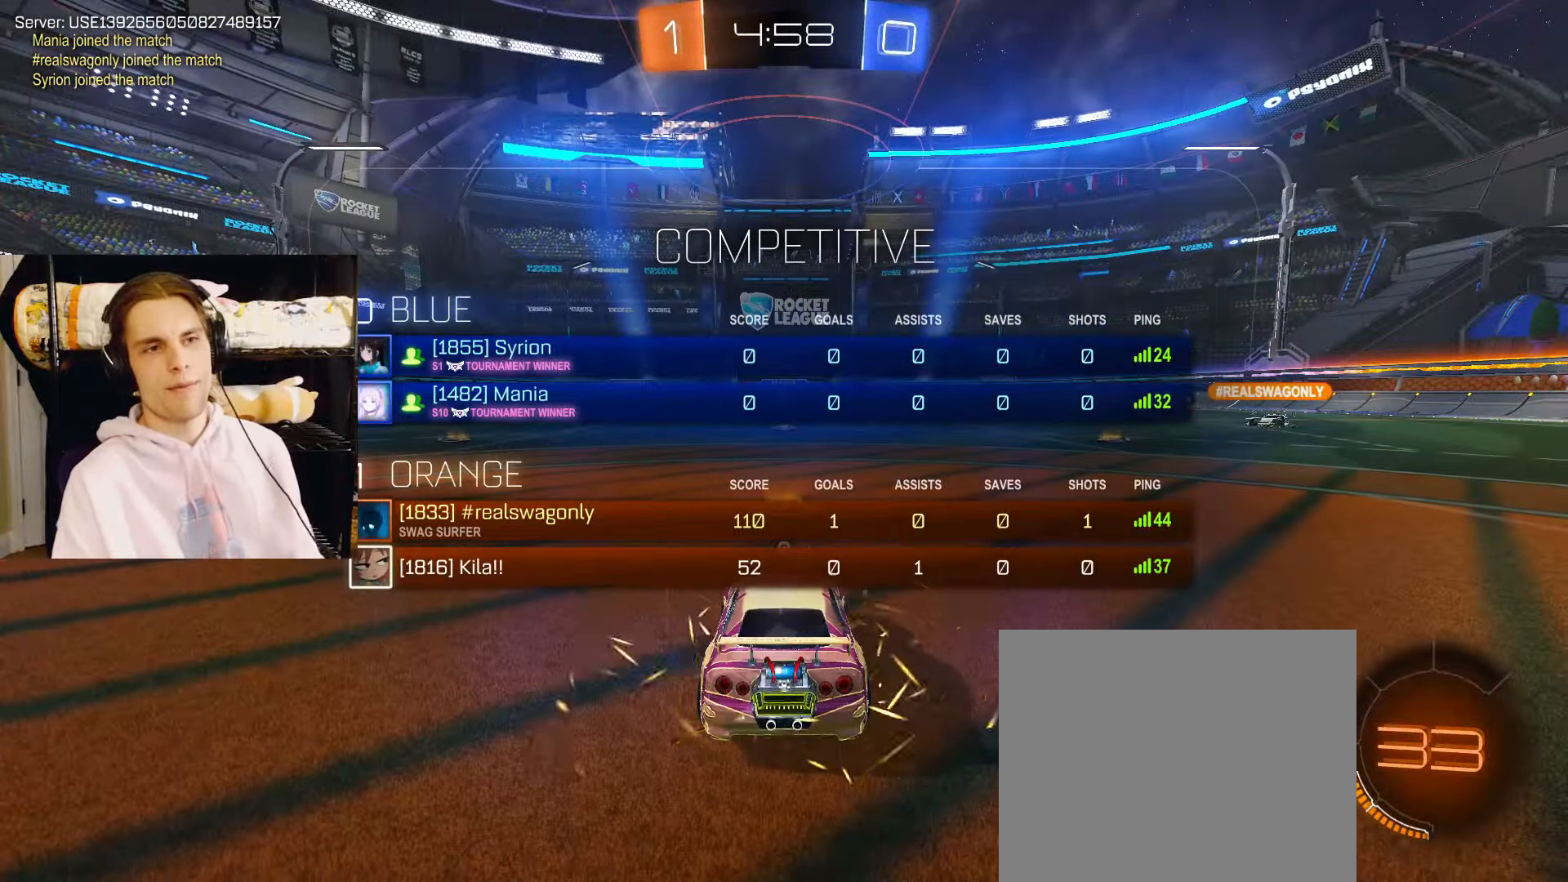
{"buttons": ["L2"], "left_stick": "center", "right_stick": "center", "events": [[17, "SQUARE", "down"], [117, "SQUARE", "up"], [350, "SQUARE", "down"], [500, "SQUARE", "up"]]}